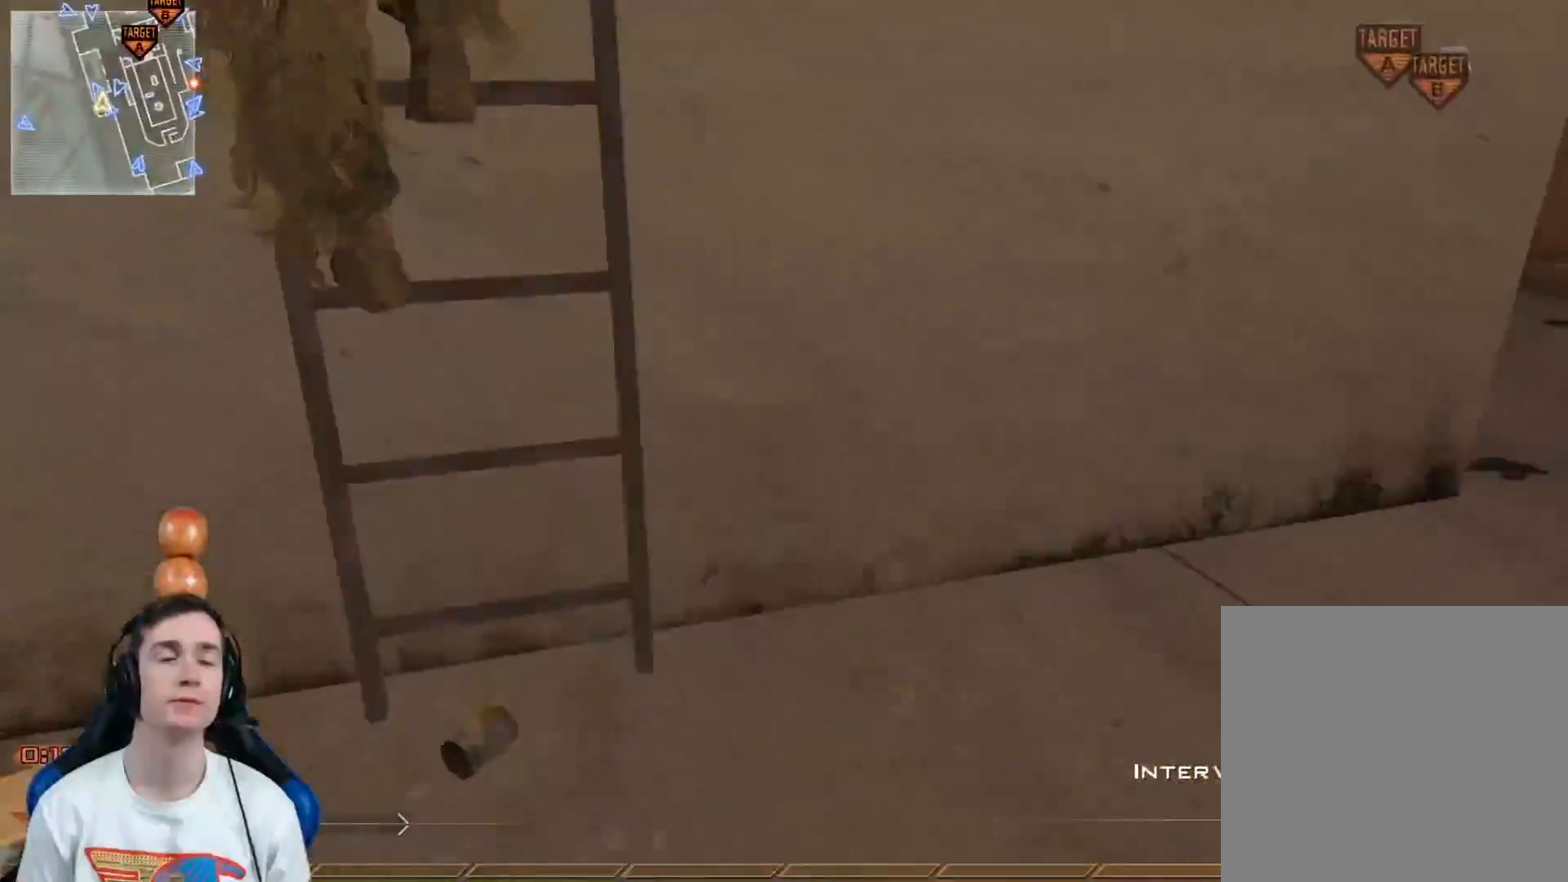
Gameplay with a controller (Xbox layout); each line is a JSON object with the inputs held at the frame after it. "events" lists button and stick changes between this image and that frame as [ms after this image, input, new state], when the widget could be followed in between.
{"buttons": ["L3"], "left_stick": "up", "right_stick": "up", "events": [[84, "right_stick", "up-left"], [117, "left_stick", "up"], [217, "right_stick", "up"], [234, "L3", "down"]]}
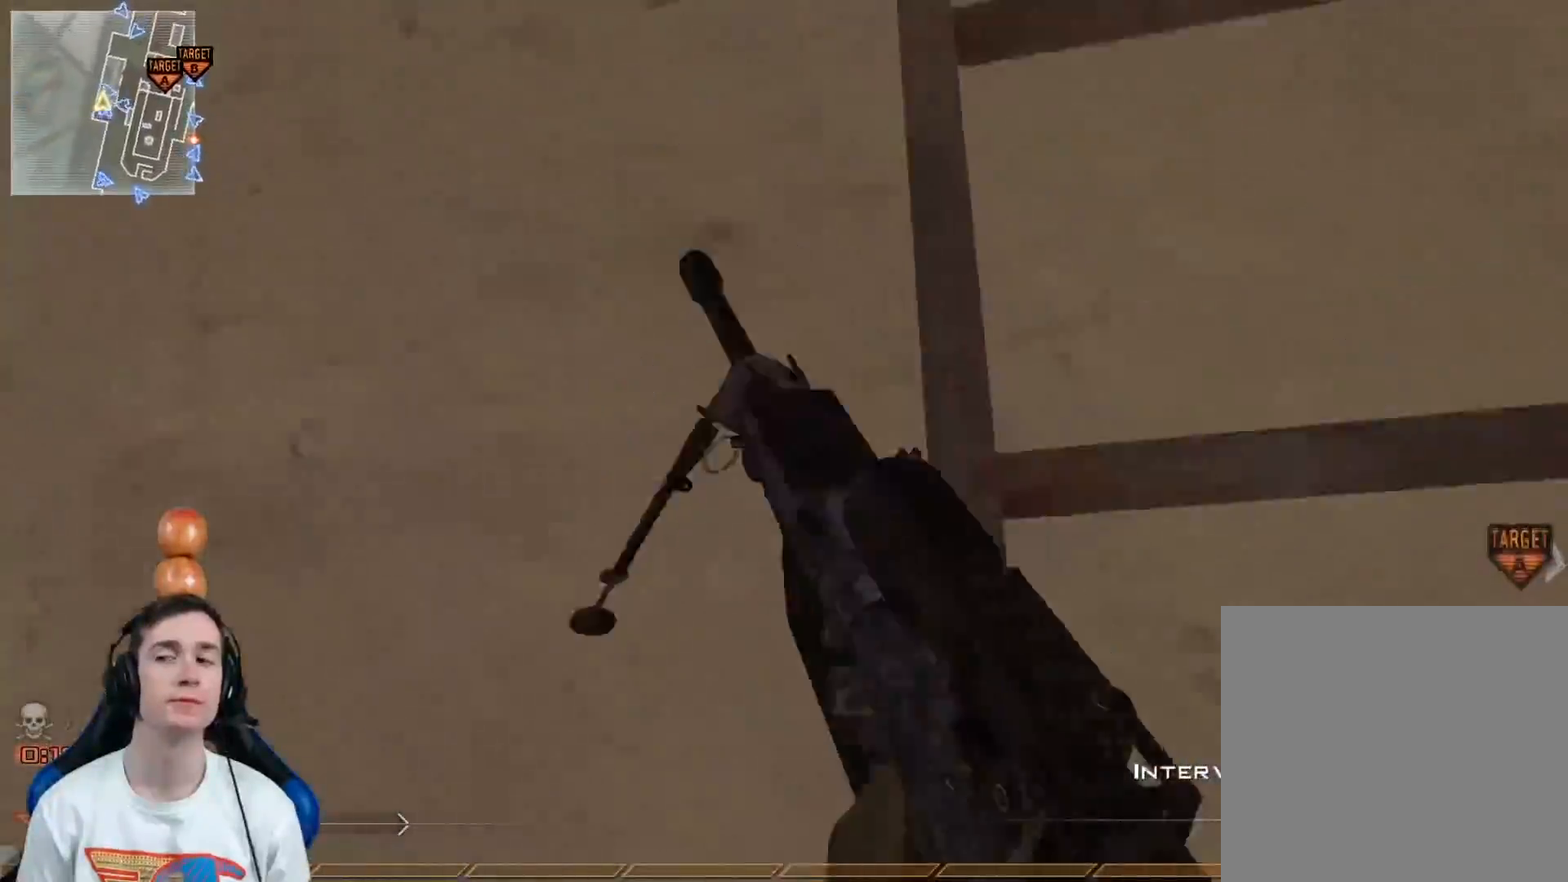
{"buttons": [], "left_stick": "up", "right_stick": "center", "events": [[116, "L3", "up"], [217, "left_stick", "up-right"], [250, "right_stick", "center"], [417, "left_stick", "up"]]}
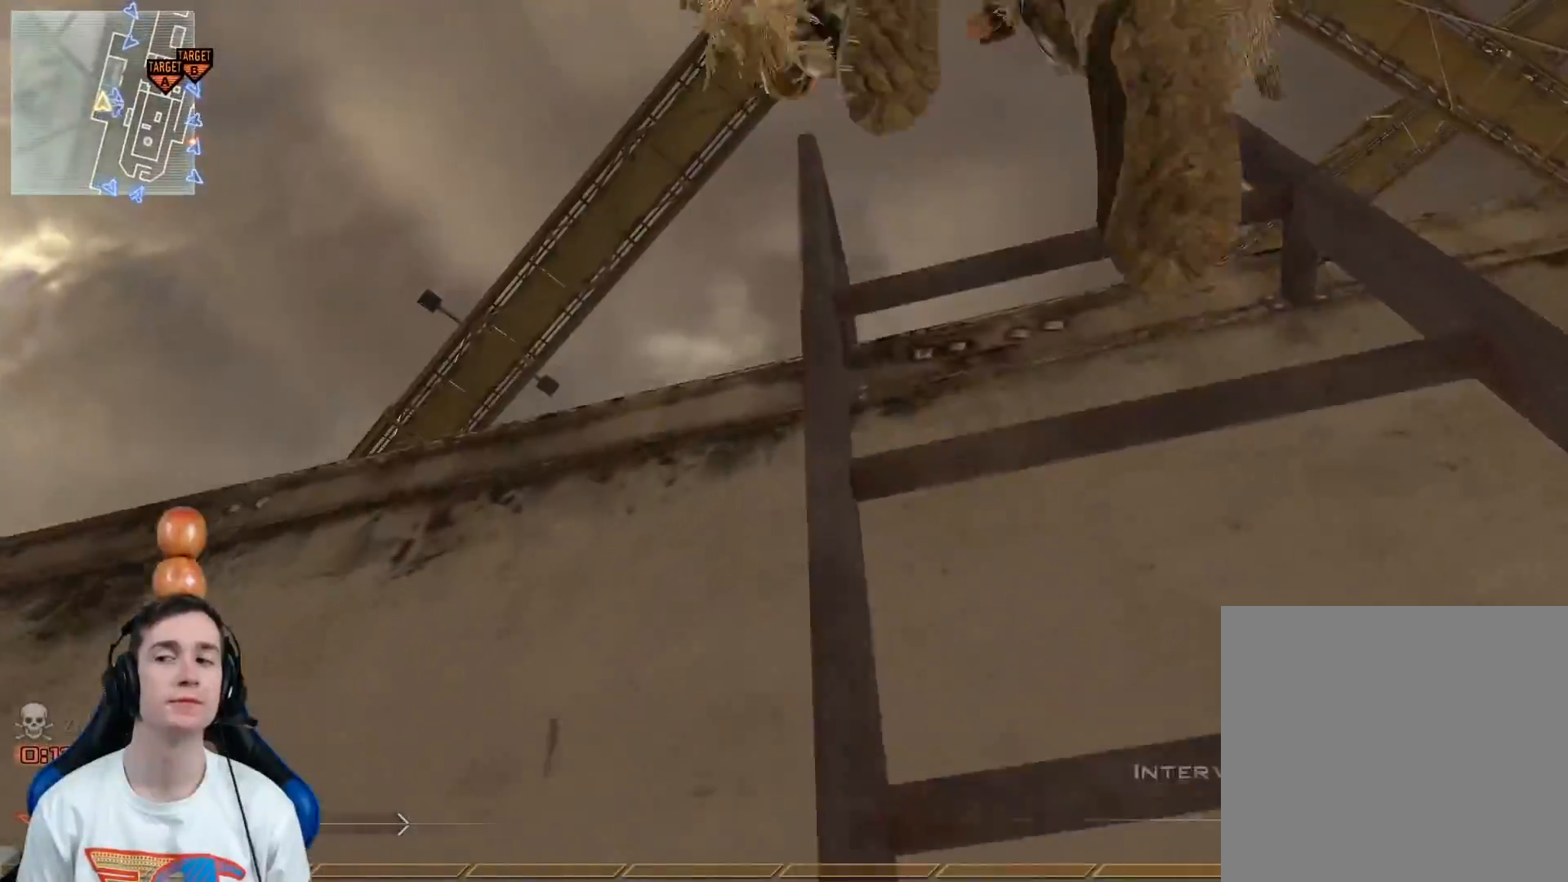
{"buttons": [], "left_stick": "up", "right_stick": "down", "events": [[100, "right_stick", "down-right"], [401, "right_stick", "down"]]}
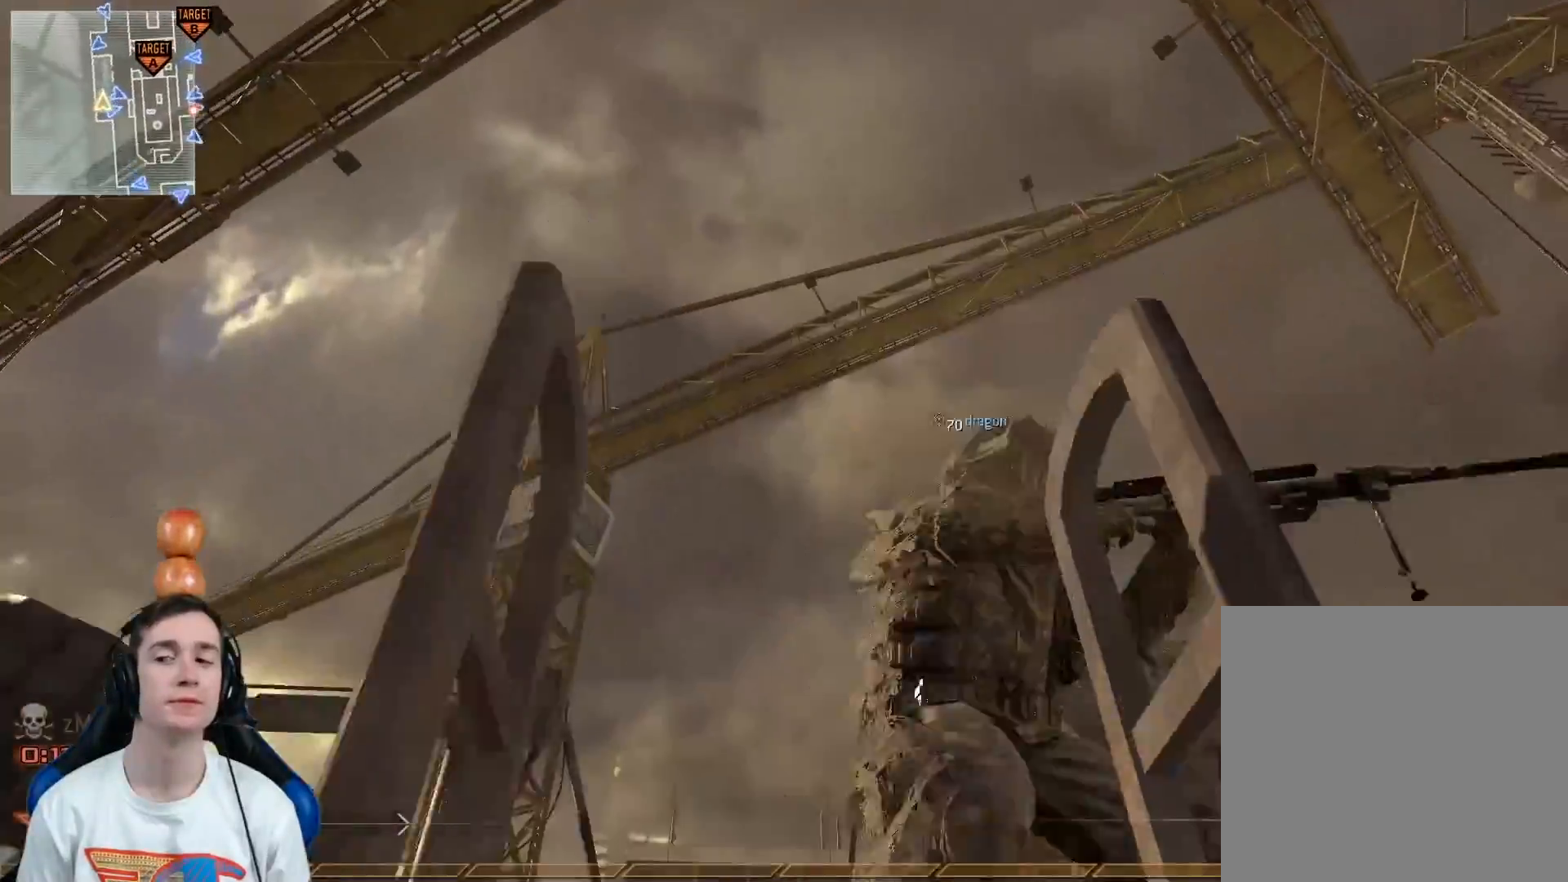
{"buttons": [], "left_stick": "up", "right_stick": "down-right", "events": [[66, "right_stick", "center"], [333, "right_stick", "down"], [450, "right_stick", "down-right"]]}
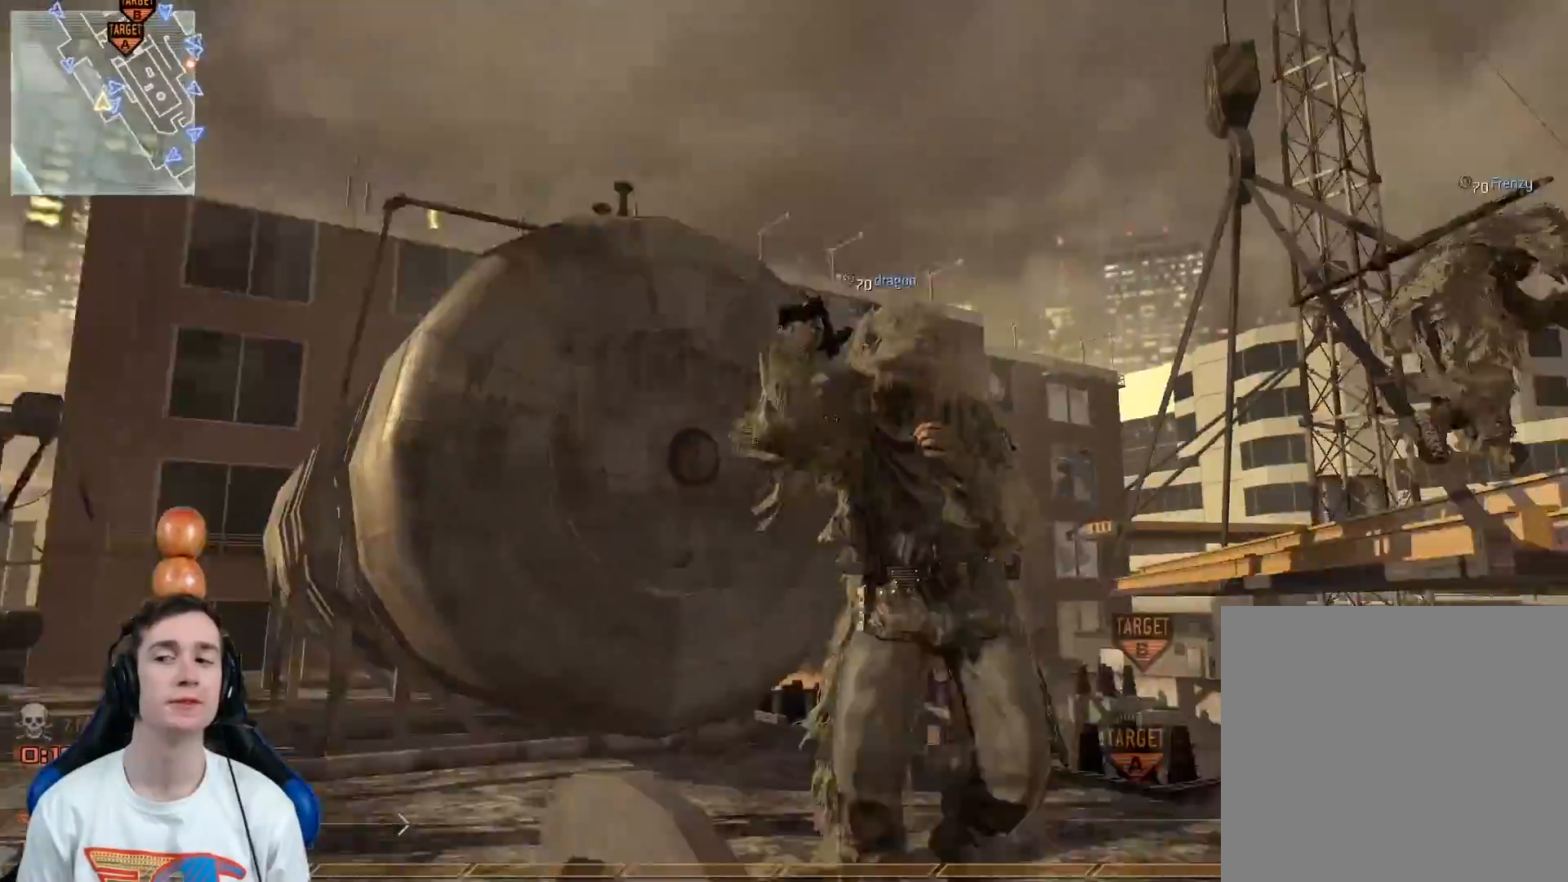
{"buttons": ["X"], "left_stick": "center", "right_stick": "center", "events": [[100, "right_stick", "center"], [184, "right_stick", "right"], [234, "Y", "down"], [250, "Y", "up"], [250, "right_stick", "down-right"], [334, "Y", "down"], [384, "right_stick", "center"], [451, "Y", "up"], [451, "left_stick", "center"], [484, "Y", "down"], [501, "X", "down"], [501, "Y", "up"]]}
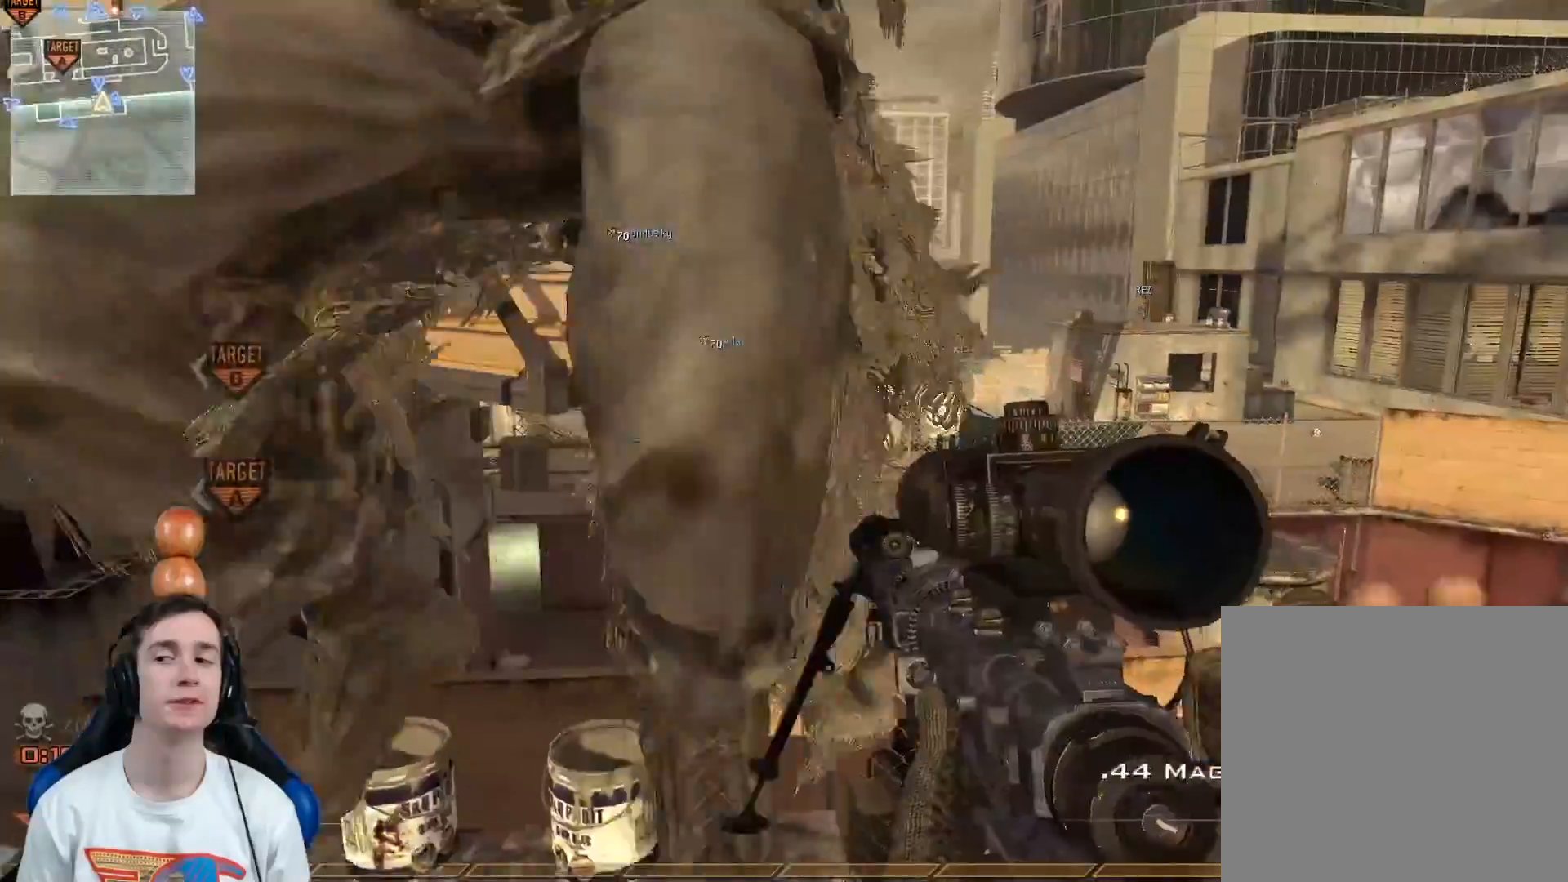
{"buttons": [], "left_stick": "up", "right_stick": "center", "events": [[166, "X", "up"], [367, "left_stick", "up"]]}
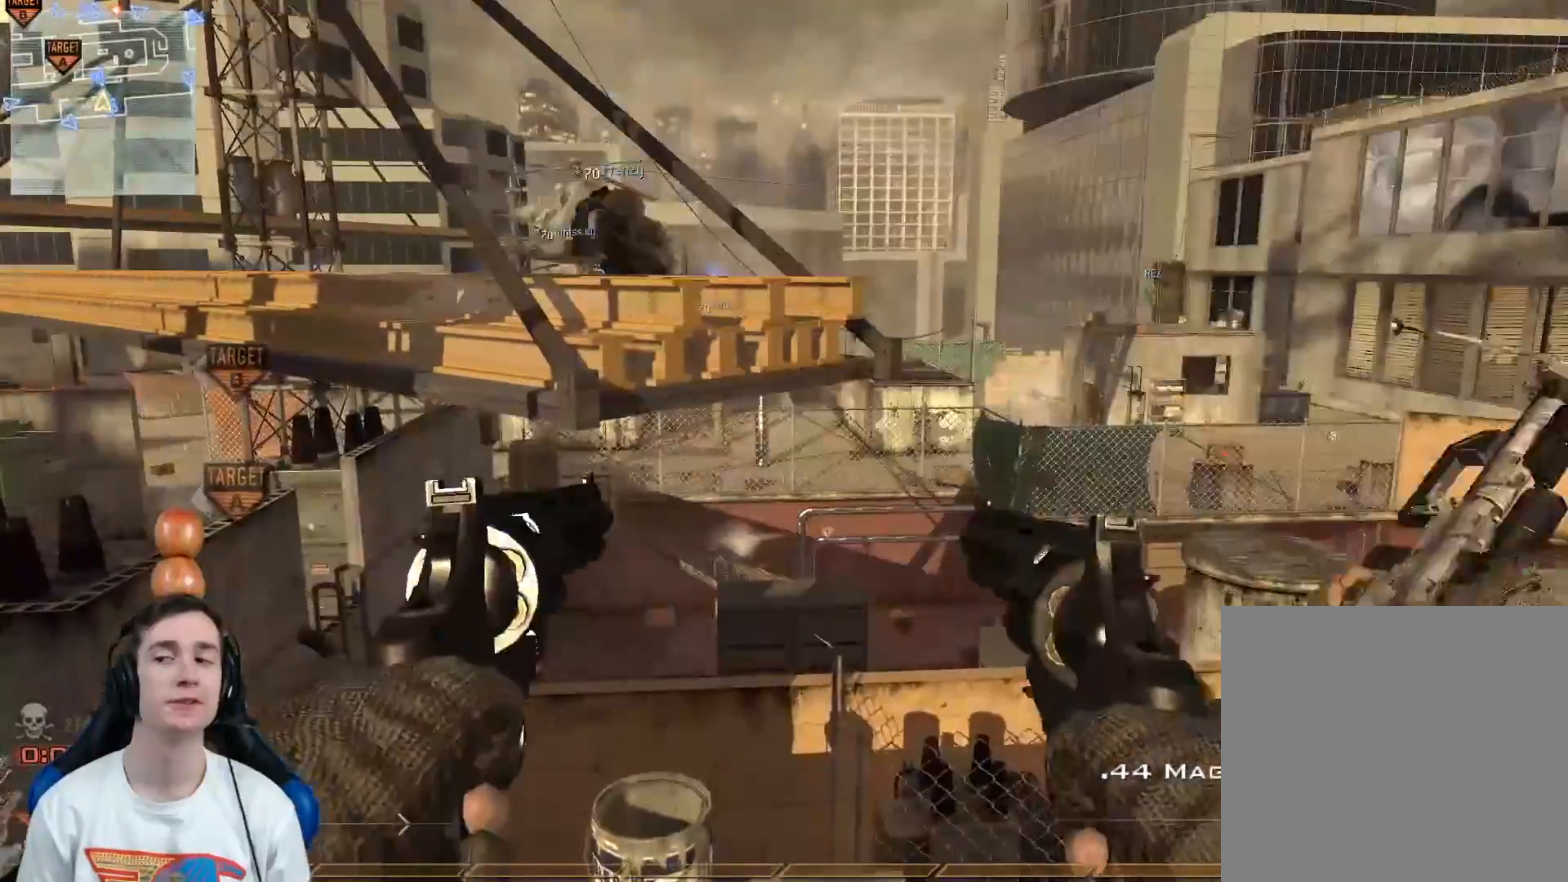
{"buttons": [], "left_stick": "up-right", "right_stick": "center", "events": [[17, "left_stick", "center"], [34, "Y", "down"], [84, "left_stick", "up"], [117, "Y", "up"], [367, "A", "down"], [401, "left_stick", "up-right"], [467, "A", "up"]]}
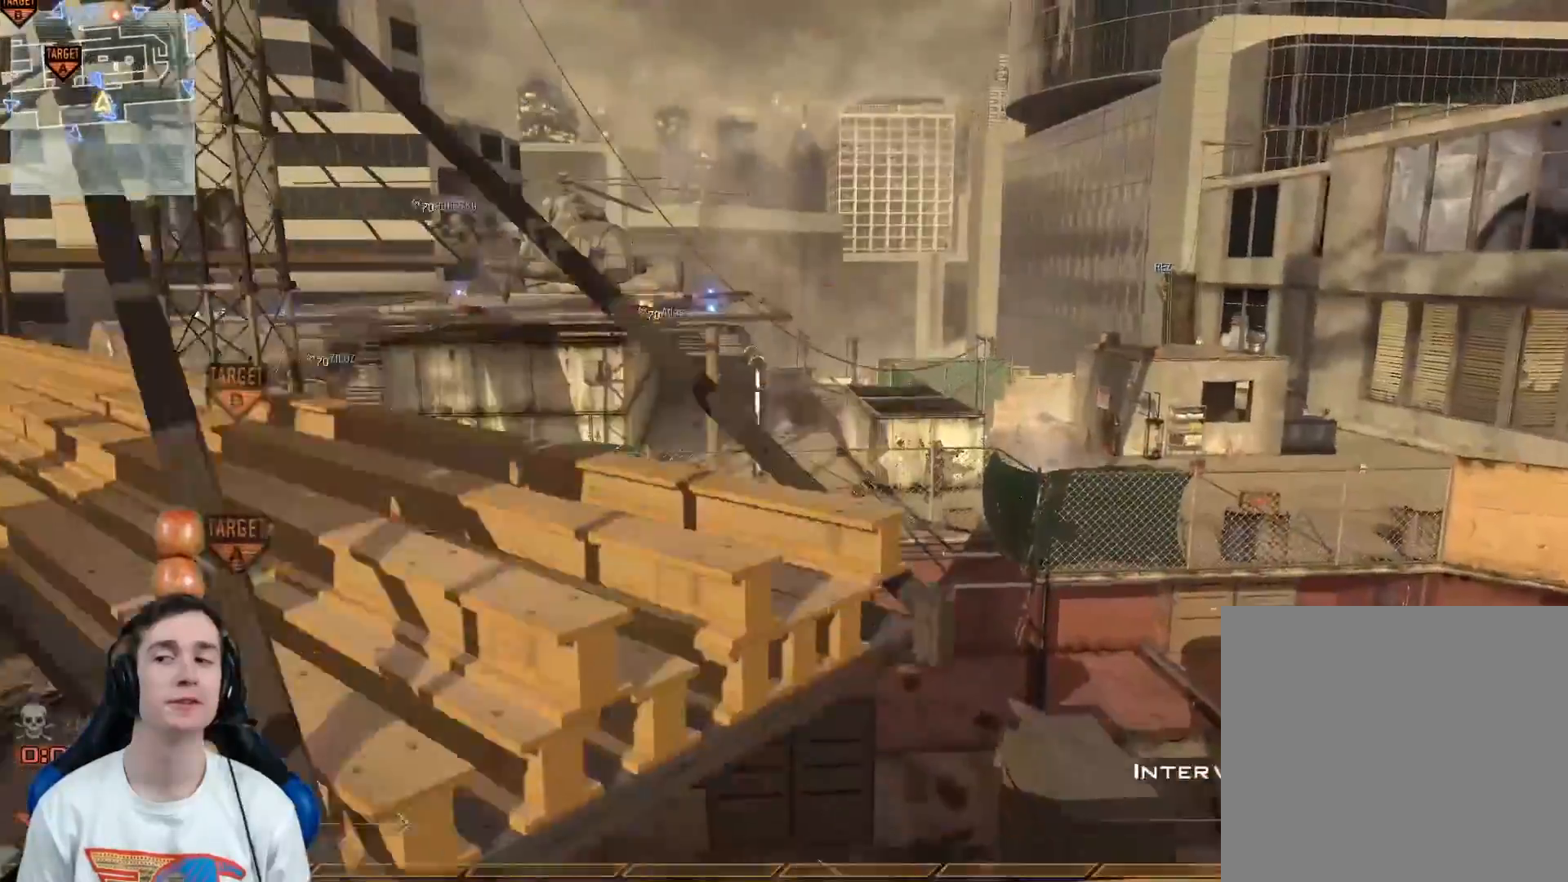
{"buttons": [], "left_stick": "up-right", "right_stick": "center", "events": [[83, "left_stick", "up-left"], [150, "A", "down"], [400, "A", "up"], [500, "left_stick", "up-right"]]}
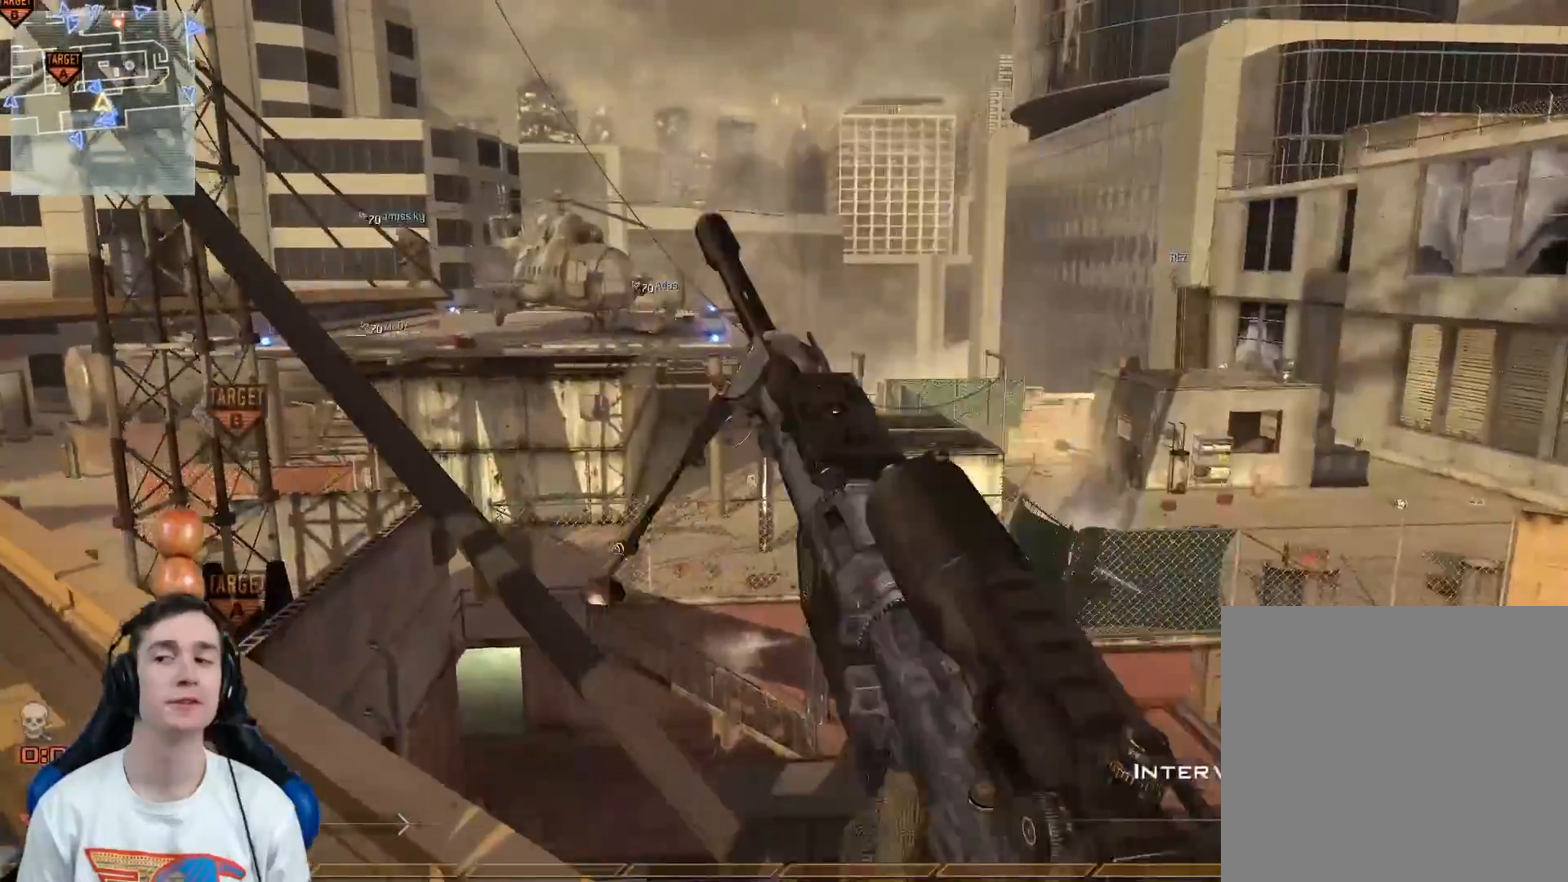
{"buttons": [], "left_stick": "center", "right_stick": "left", "events": [[34, "Y", "down"], [67, "right_stick", "left"], [134, "Y", "up"], [217, "Y", "down"], [234, "left_stick", "right"], [250, "right_stick", "center"], [317, "Y", "up"], [384, "right_stick", "left"], [501, "left_stick", "center"]]}
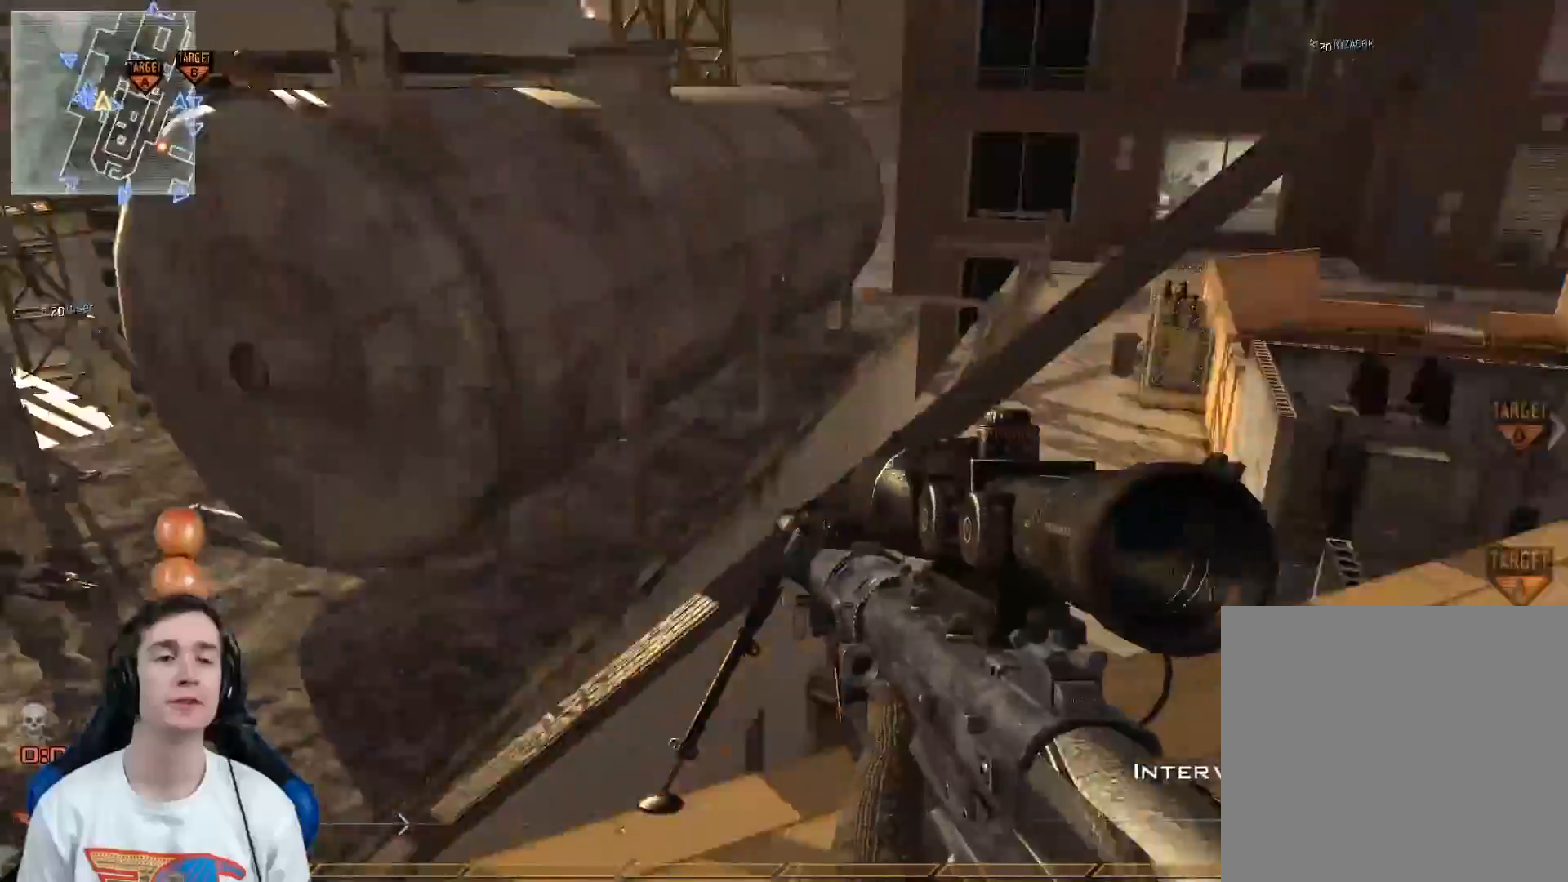
{"buttons": ["L3"], "left_stick": "up", "right_stick": "center", "events": [[100, "right_stick", "center"], [200, "left_stick", "up-right"], [283, "L3", "down"], [317, "left_stick", "up"]]}
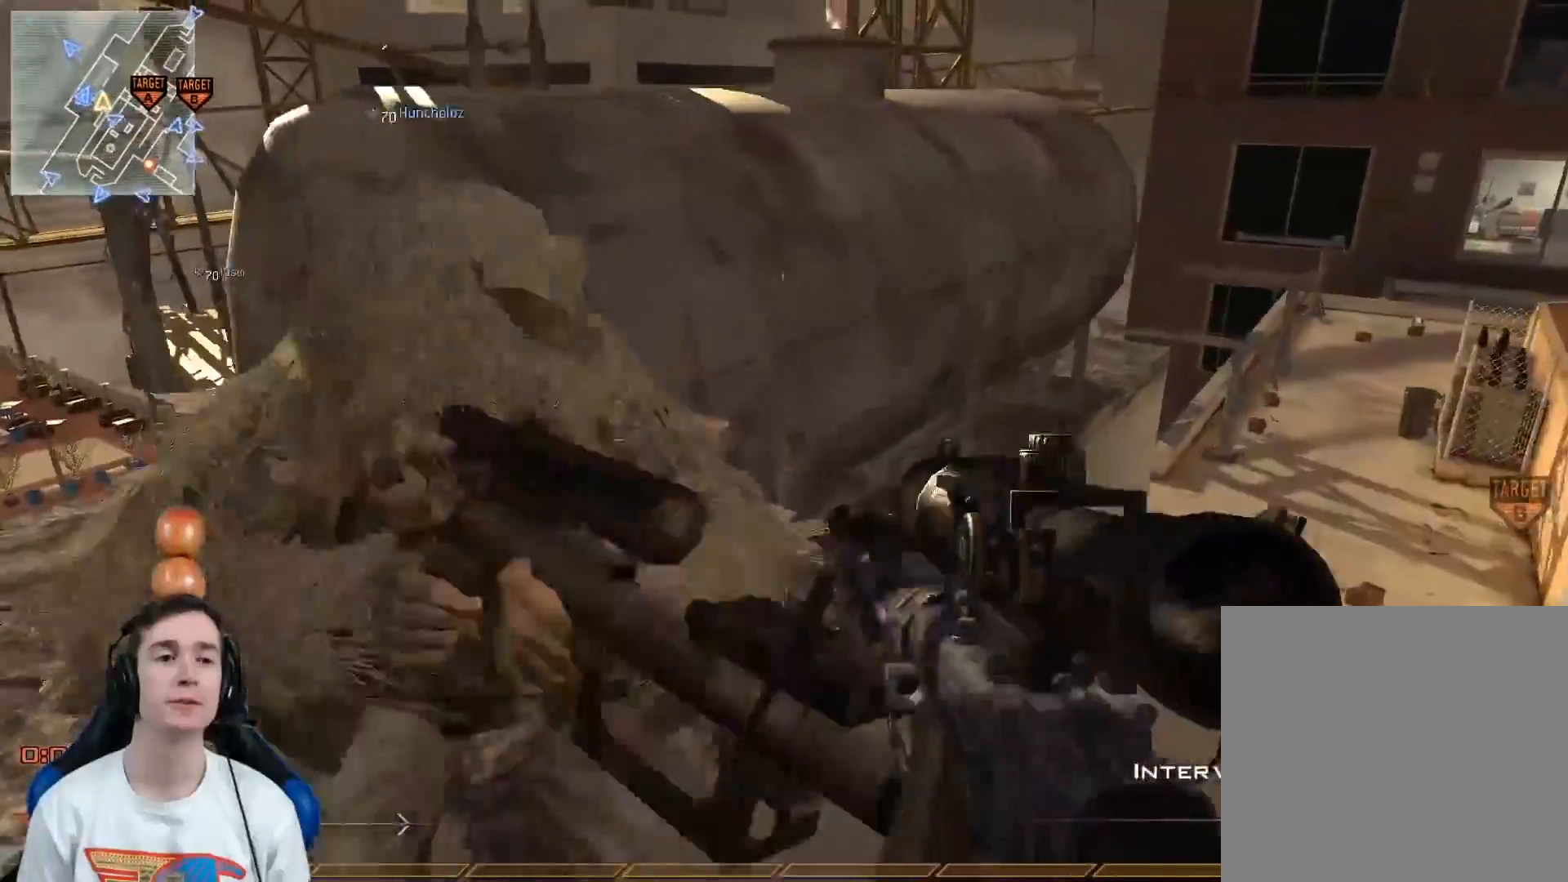
{"buttons": [], "left_stick": "down", "right_stick": "center", "events": [[34, "L3", "up"], [100, "left_stick", "down"], [300, "left_stick", "center"], [434, "left_stick", "down"]]}
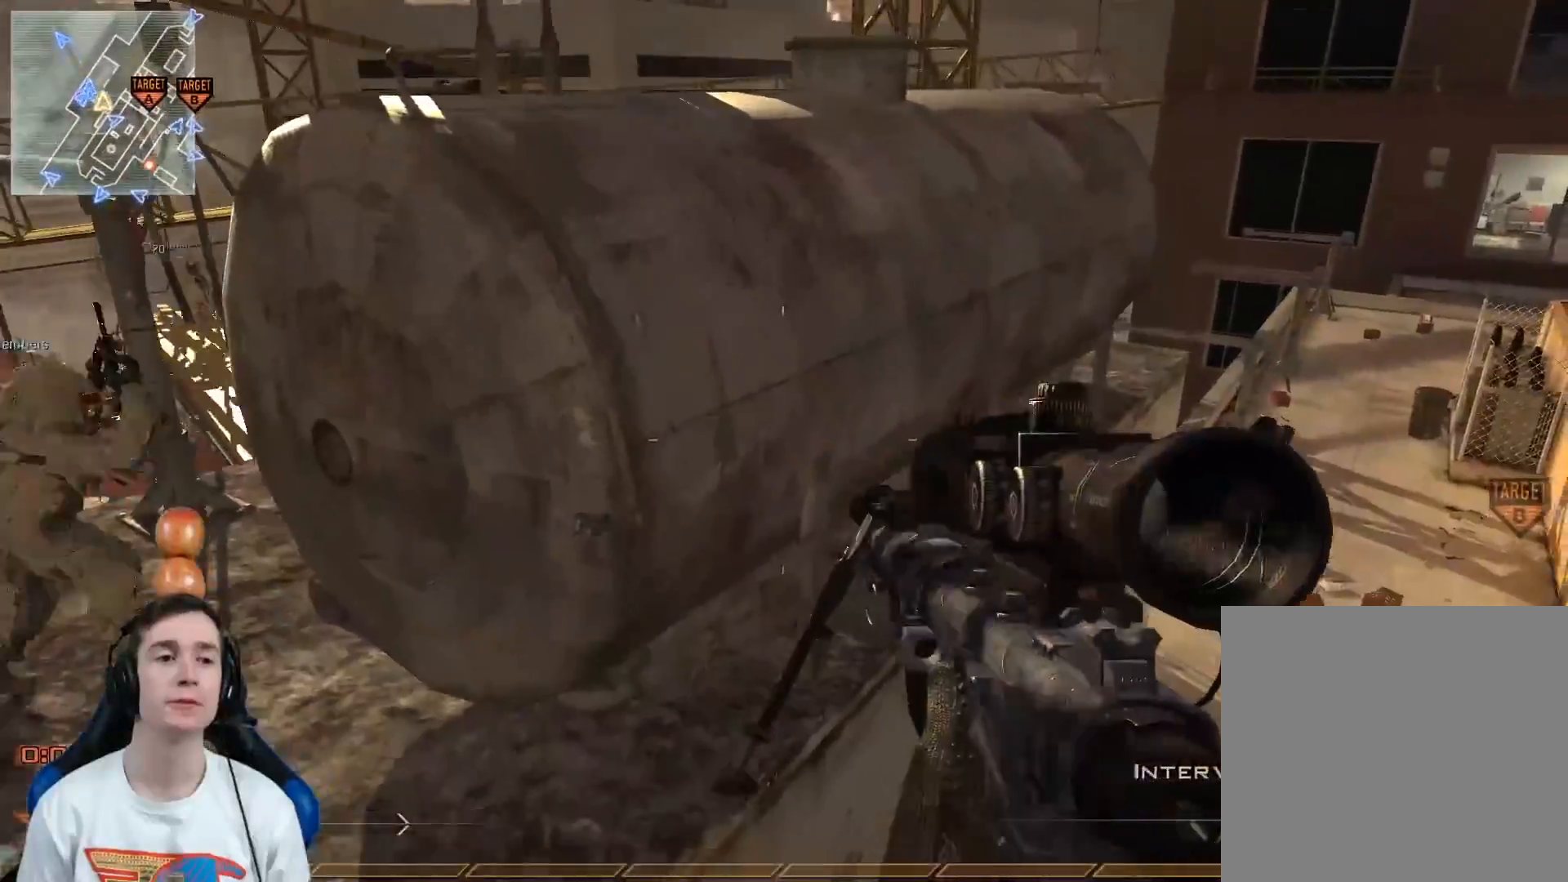
{"buttons": ["L3"], "left_stick": "up", "right_stick": "center", "events": [[217, "left_stick", "center"], [367, "left_stick", "up"], [433, "L3", "down"]]}
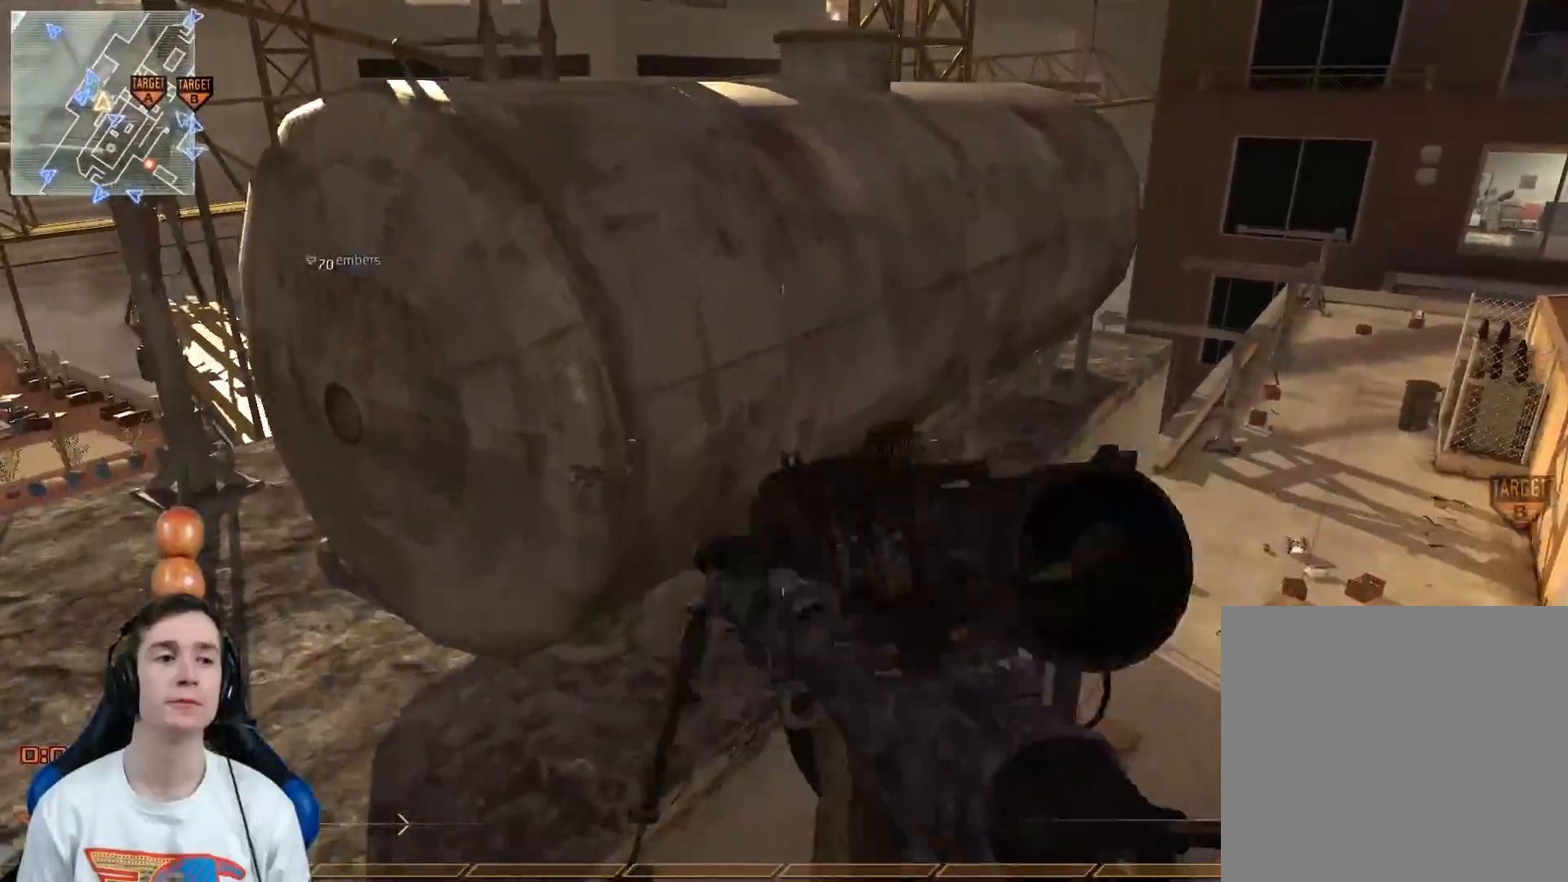
{"buttons": ["Y"], "left_stick": "up", "right_stick": "center", "events": [[84, "A", "down"], [117, "L3", "up"], [184, "Y", "down"], [184, "left_stick", "left"], [250, "A", "up"], [284, "Y", "up"], [284, "left_stick", "up-left"], [401, "left_stick", "up"], [501, "Y", "down"]]}
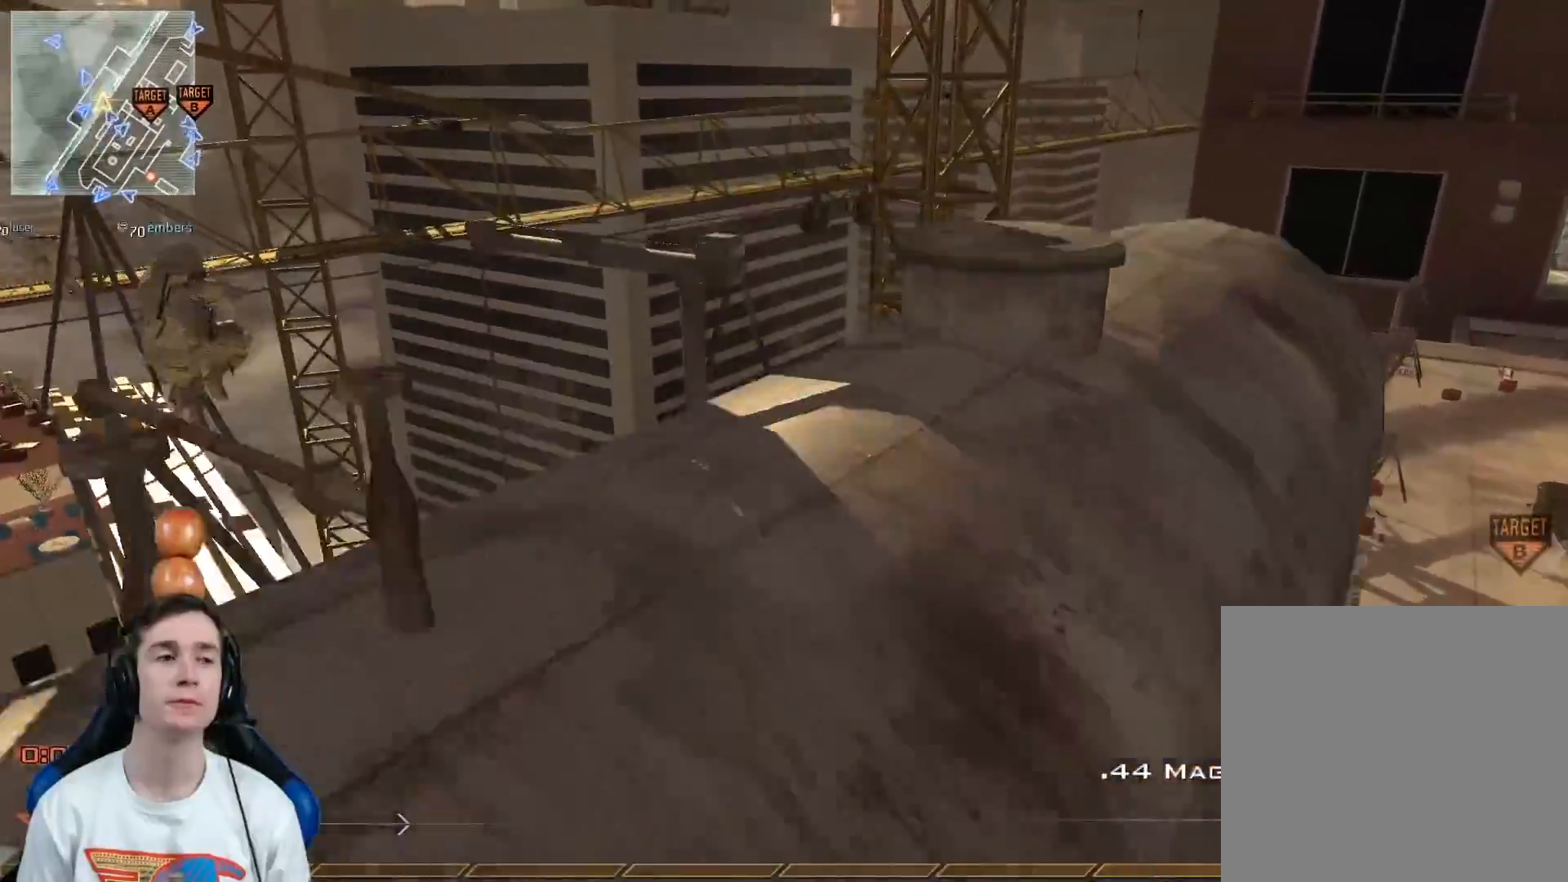
{"buttons": [], "left_stick": "right", "right_stick": "left", "events": [[66, "Y", "up"], [183, "Y", "down"], [183, "right_stick", "left"], [250, "Y", "up"], [283, "left_stick", "right"]]}
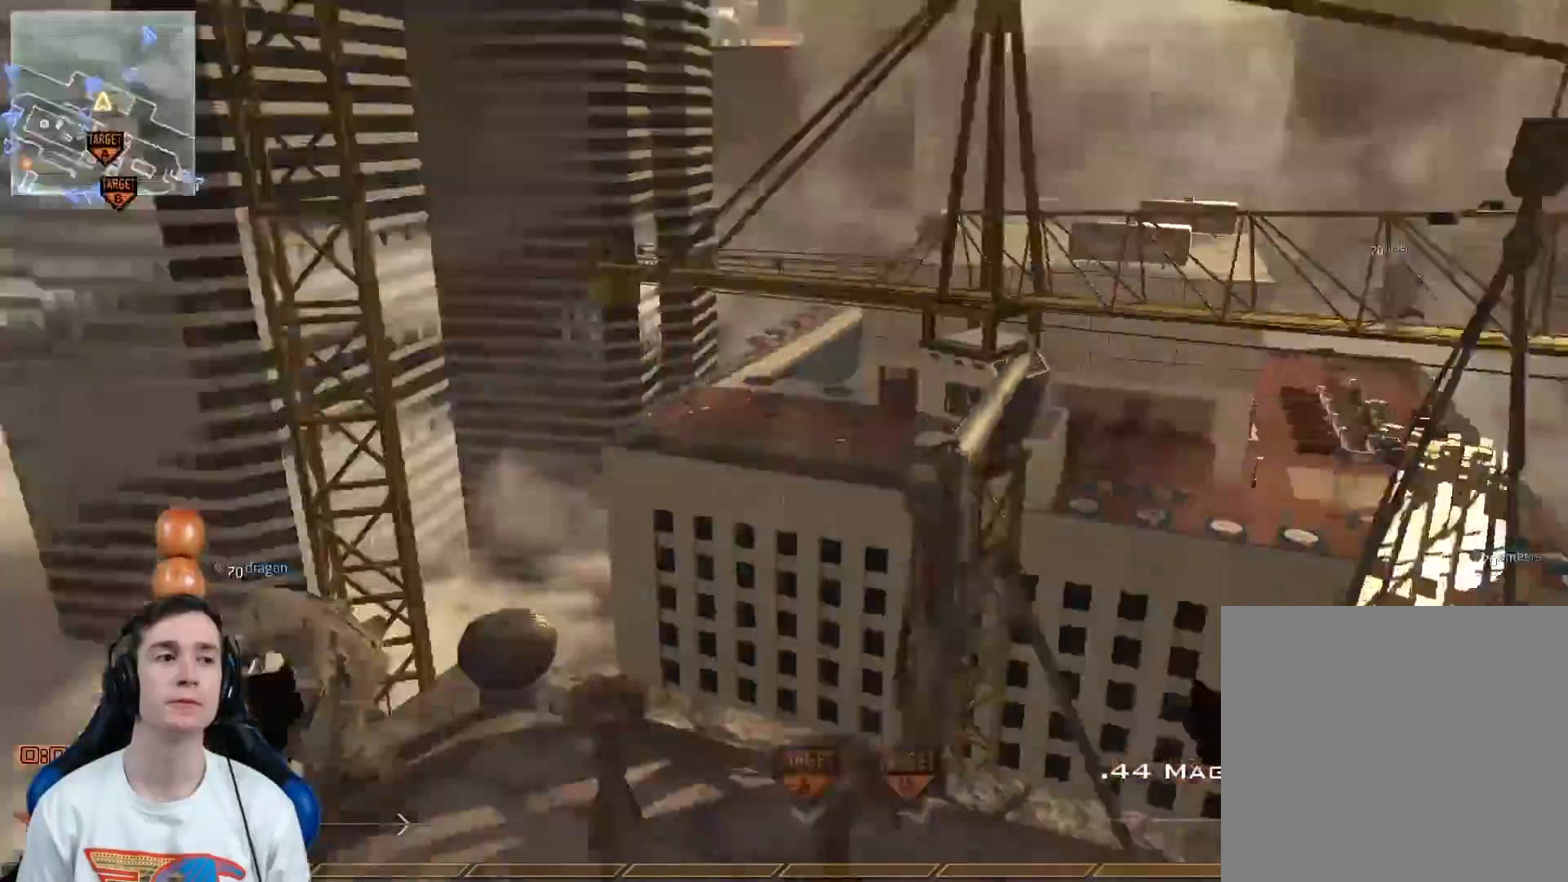
{"buttons": [], "left_stick": "down", "right_stick": "up", "events": [[117, "Y", "down"], [117, "right_stick", "center"], [151, "Y", "up"], [184, "left_stick", "down-right"], [284, "Y", "down"], [284, "left_stick", "down"], [351, "Y", "up"], [451, "right_stick", "up"]]}
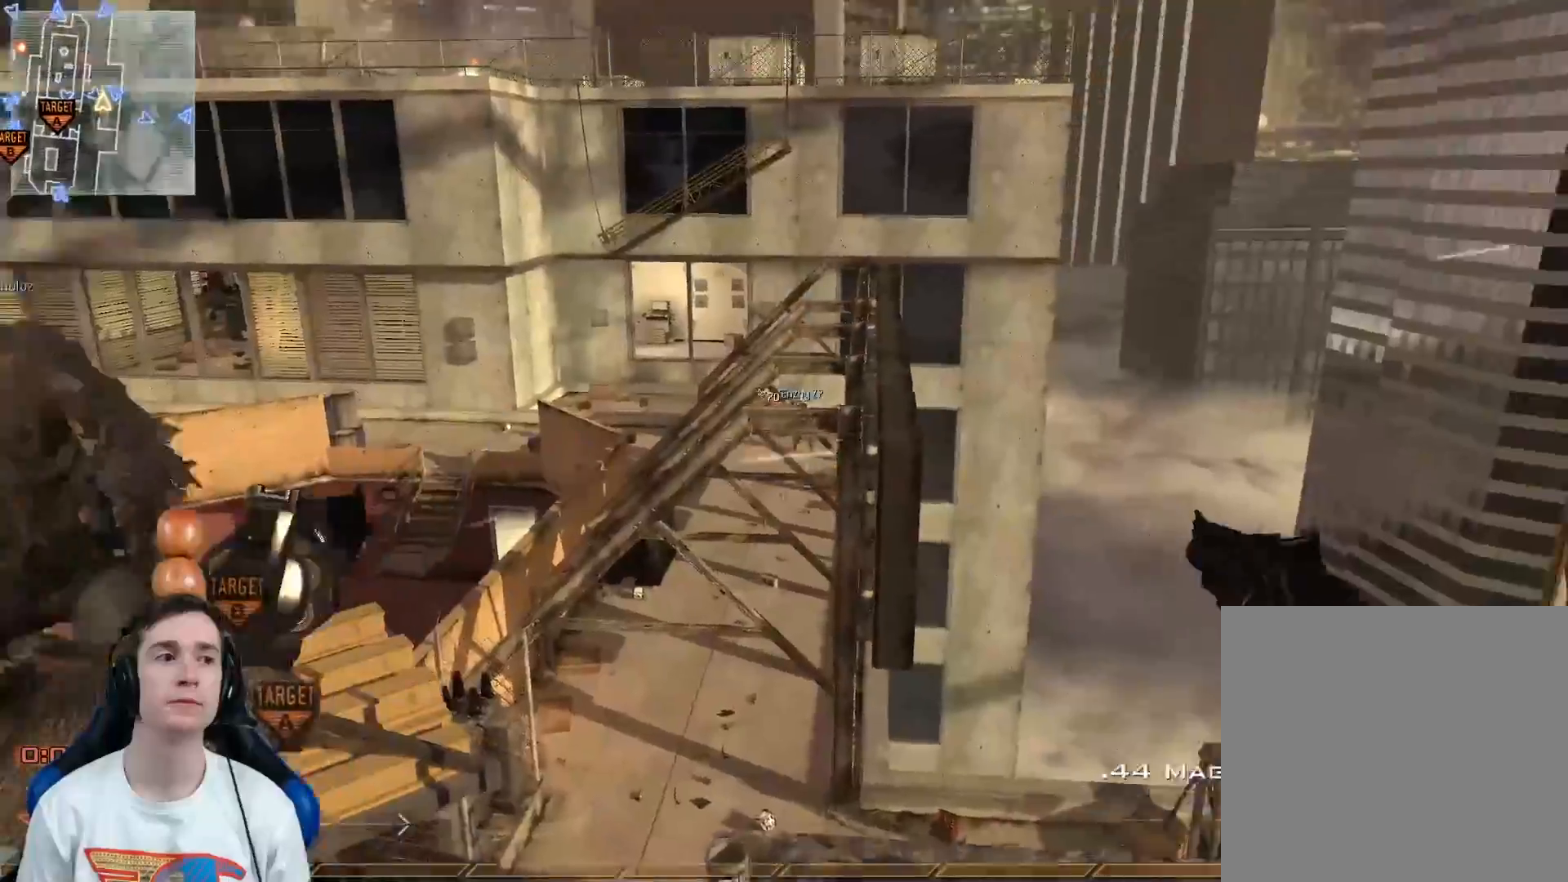
{"buttons": ["L3"], "left_stick": "up", "right_stick": "center", "events": [[133, "left_stick", "center"], [200, "left_stick", "up"], [234, "X", "down"], [284, "L3", "down"], [317, "X", "up"], [317, "right_stick", "left"], [417, "Y", "down"], [500, "Y", "up"], [500, "right_stick", "center"]]}
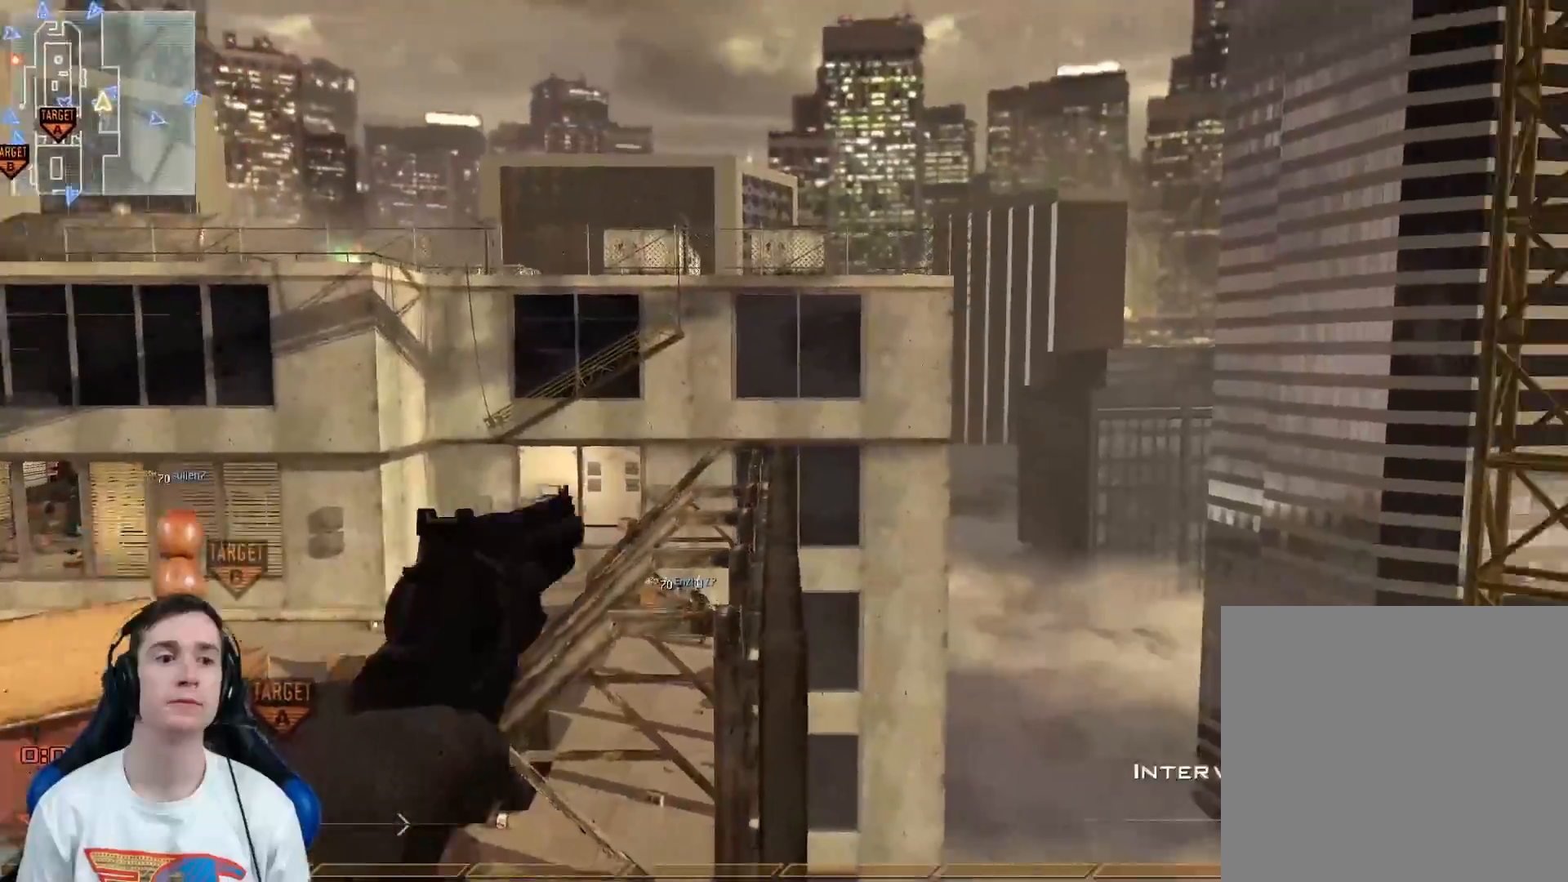
{"buttons": [], "left_stick": "up", "right_stick": "right", "events": [[17, "right_stick", "right"], [51, "A", "down"], [167, "A", "up"], [401, "Y", "down"], [451, "L3", "up"], [484, "Y", "up"]]}
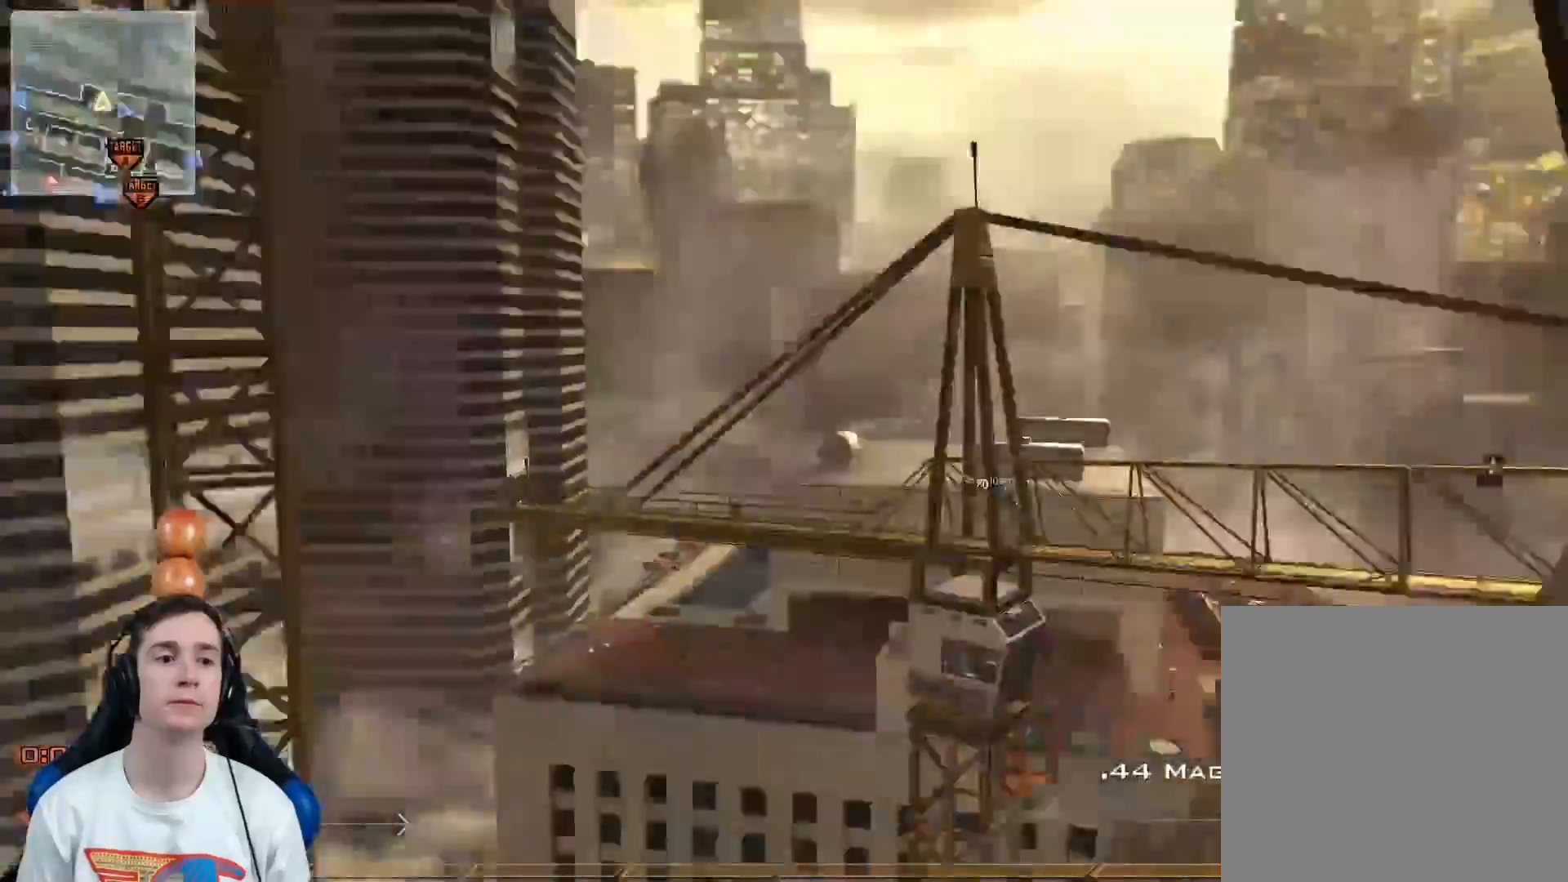
{"buttons": [], "left_stick": "center", "right_stick": "right", "events": [[33, "left_stick", "center"], [67, "Y", "down"], [83, "Y", "up"], [83, "left_stick", "up"], [117, "L3", "down"], [200, "Y", "down"], [250, "L3", "up"], [284, "Y", "up"], [317, "left_stick", "center"], [334, "Y", "down"], [417, "Y", "up"]]}
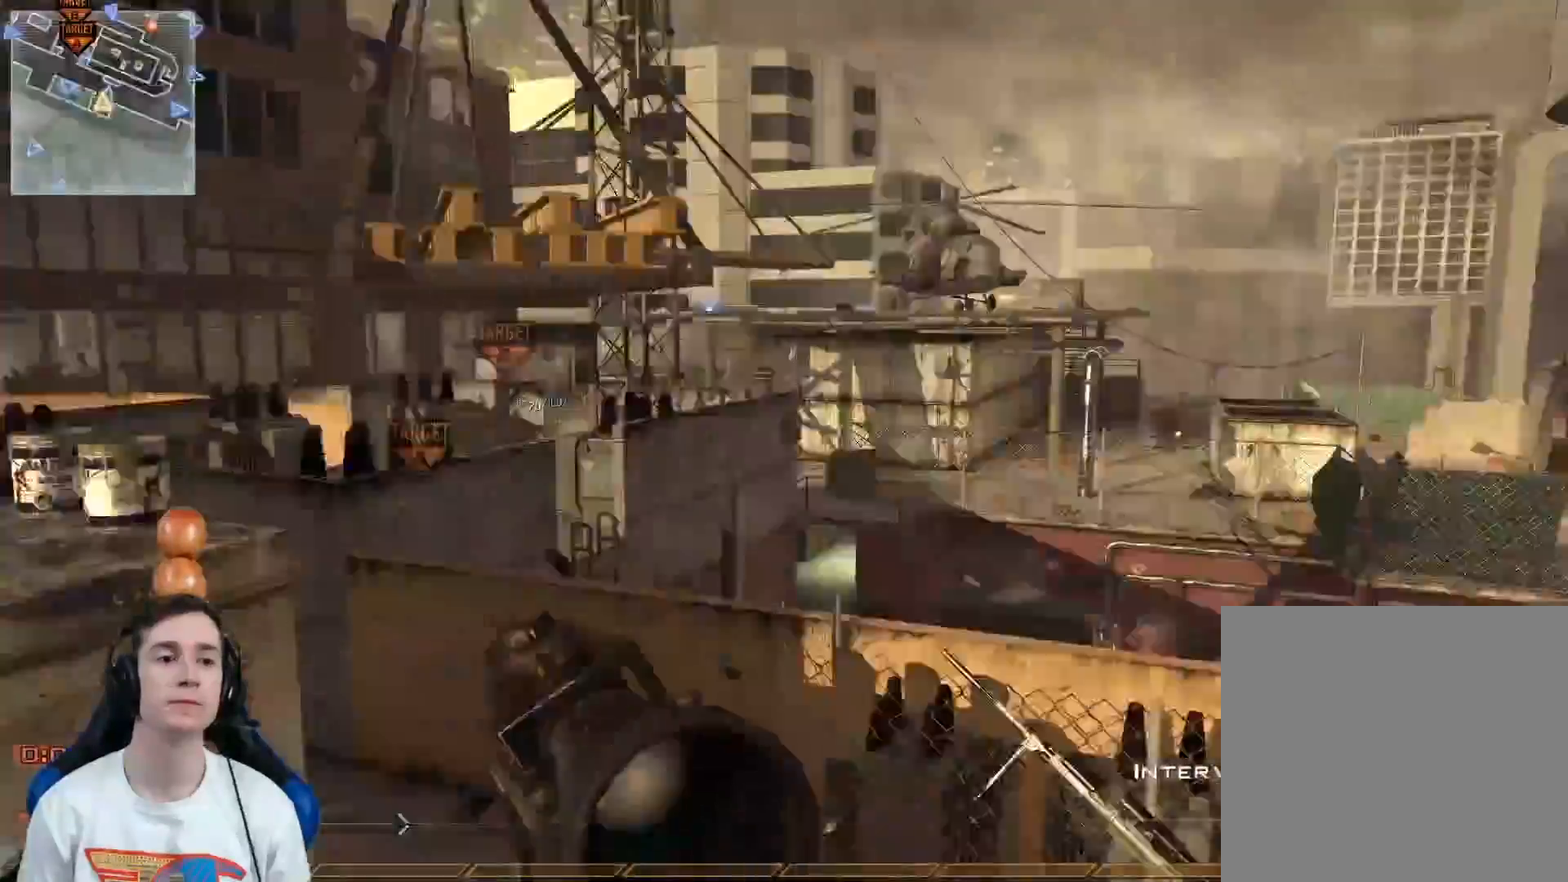
{"buttons": ["R1"], "left_stick": "left", "right_stick": "center"}
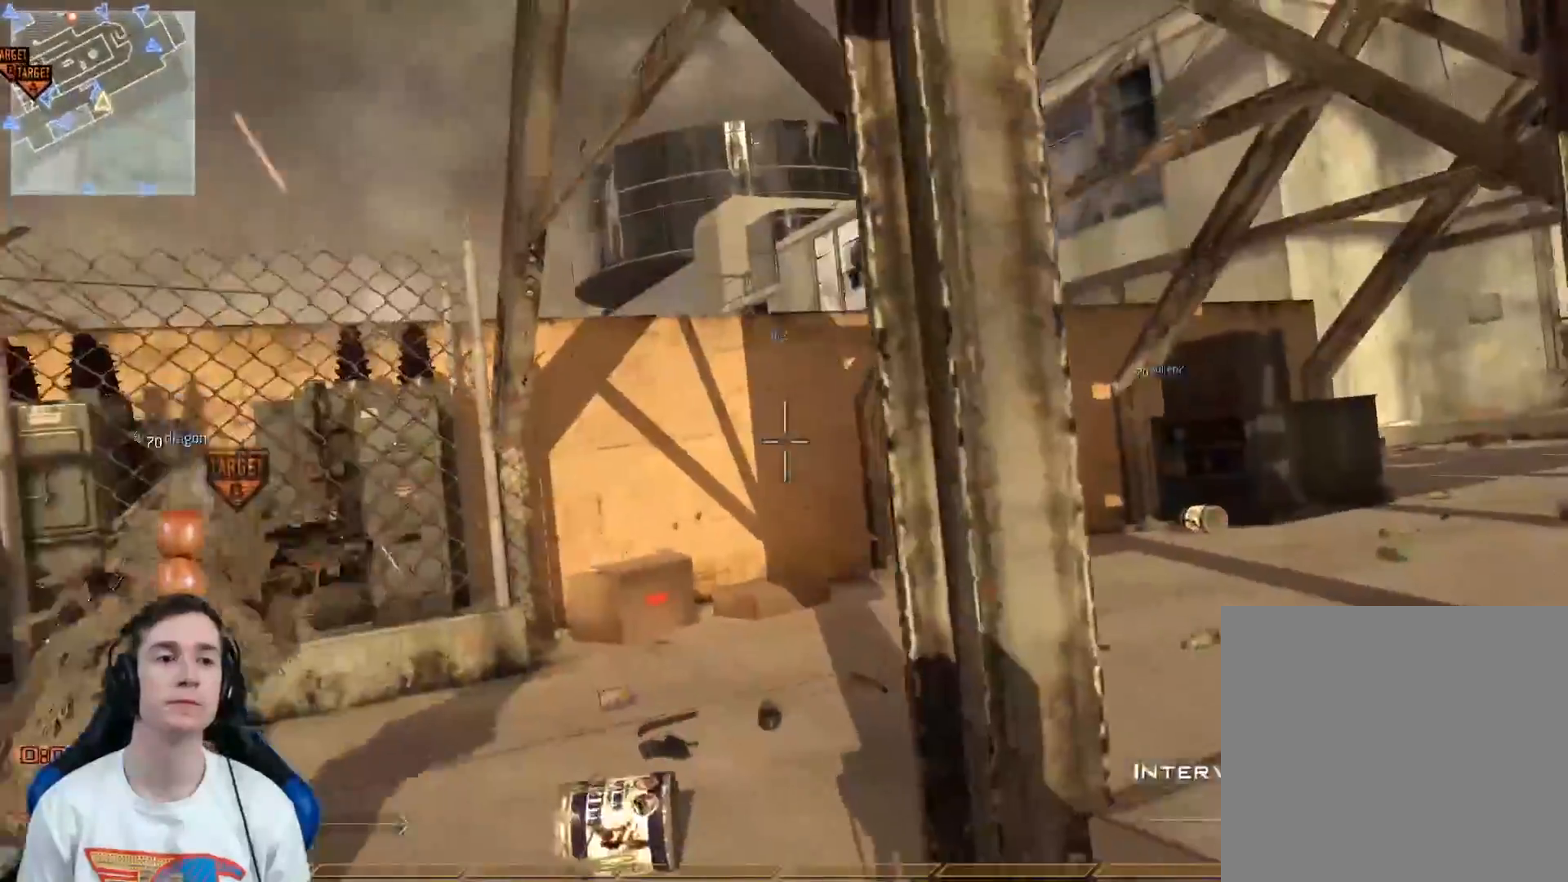
{"buttons": [], "left_stick": "down-left", "right_stick": "left", "events": [[117, "left_stick", "down-left"], [167, "Y", "down"], [267, "Y", "up"], [284, "R1", "up"], [384, "right_stick", "left"]]}
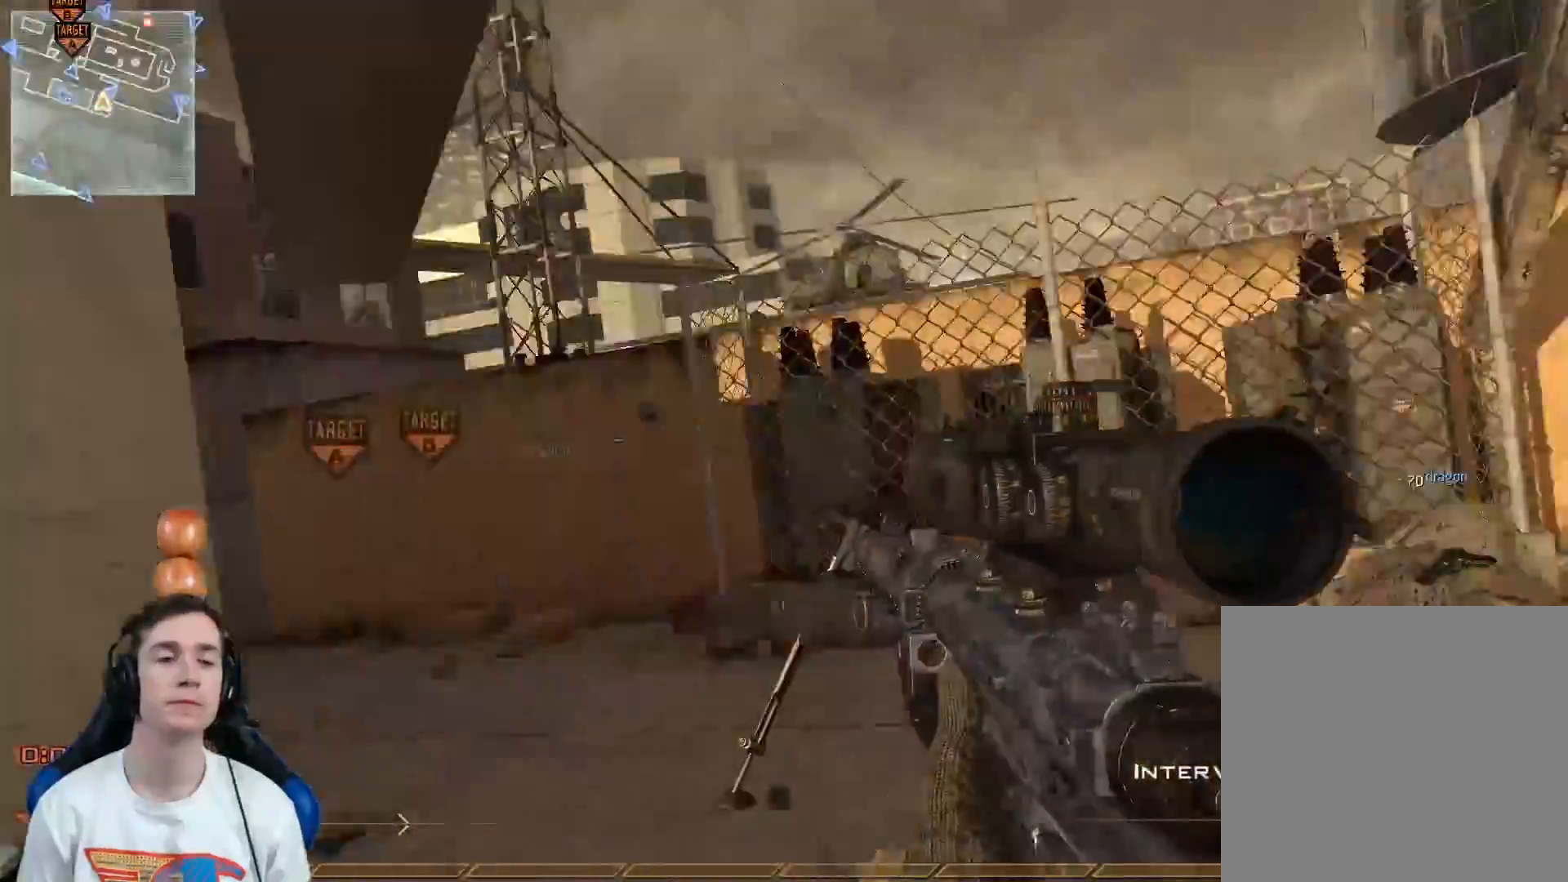
{"buttons": [], "left_stick": "up-right", "right_stick": "center", "events": [[84, "left_stick", "up-left"], [134, "right_stick", "center"], [334, "left_stick", "center"], [451, "left_stick", "up-right"]]}
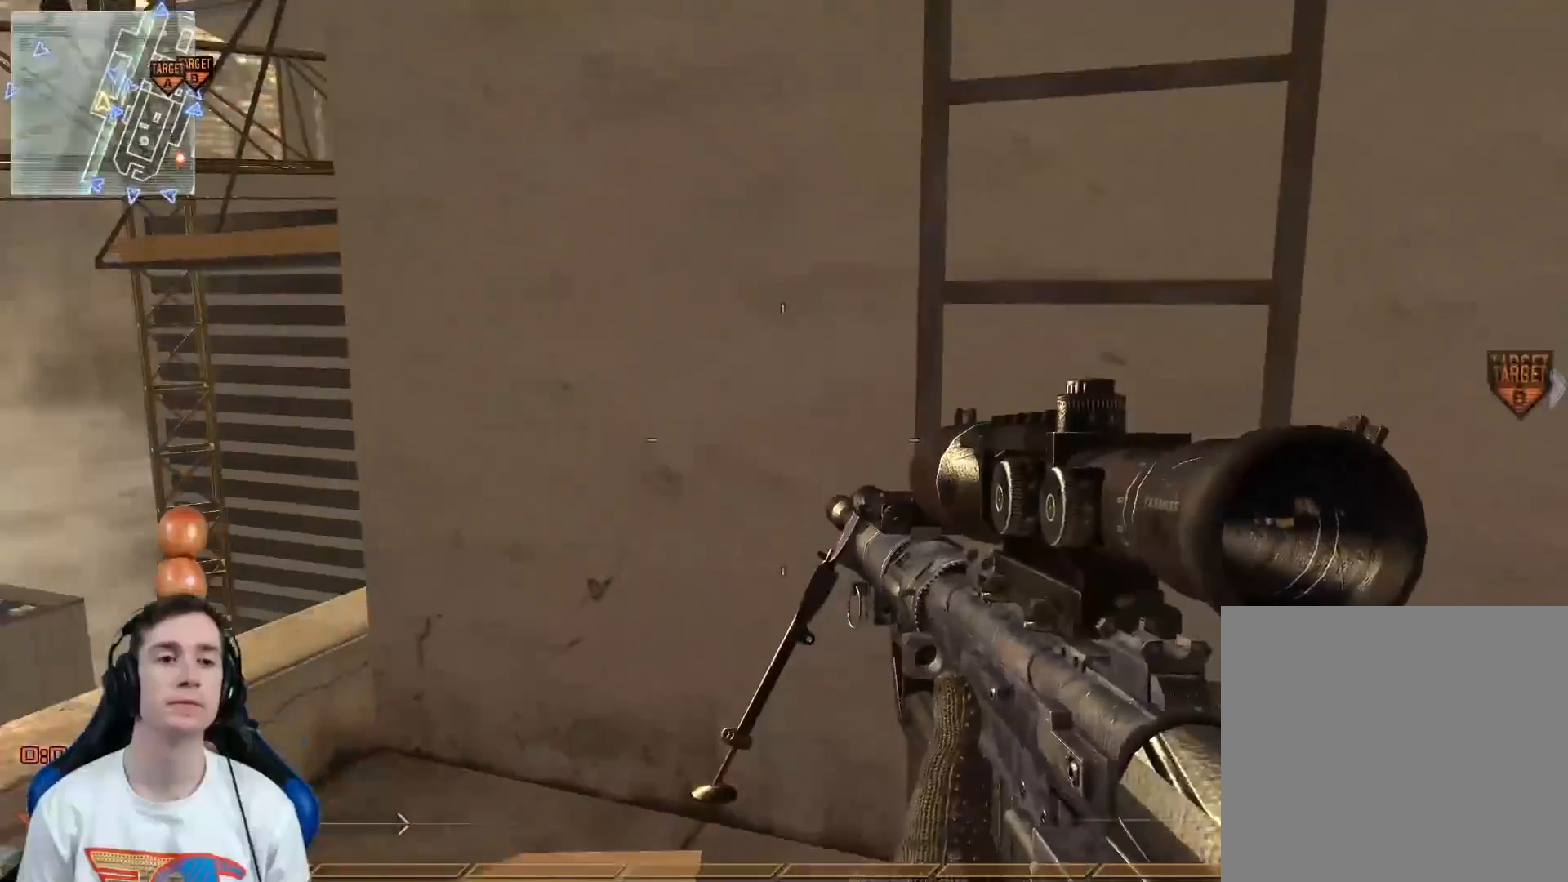
{"buttons": [], "left_stick": "up", "right_stick": "up", "events": [[50, "right_stick", "up-right"], [133, "left_stick", "center"], [133, "right_stick", "center"], [250, "A", "down"], [284, "left_stick", "up"], [334, "A", "up"], [500, "right_stick", "up"]]}
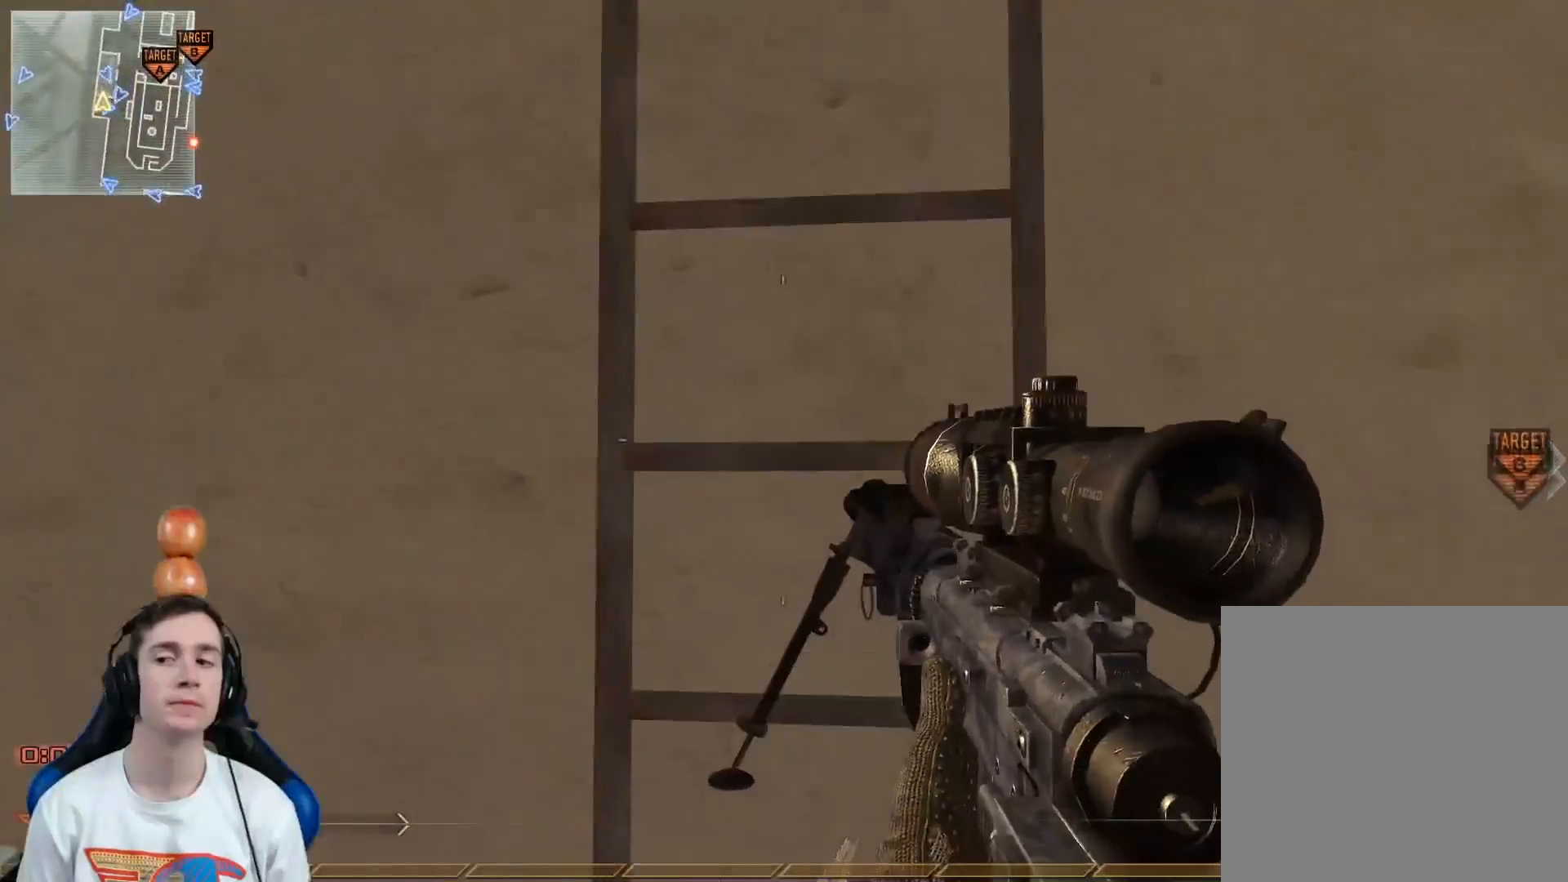
{"buttons": ["L3"], "left_stick": "up", "right_stick": "center", "events": [[51, "L3", "down"], [217, "right_stick", "center"]]}
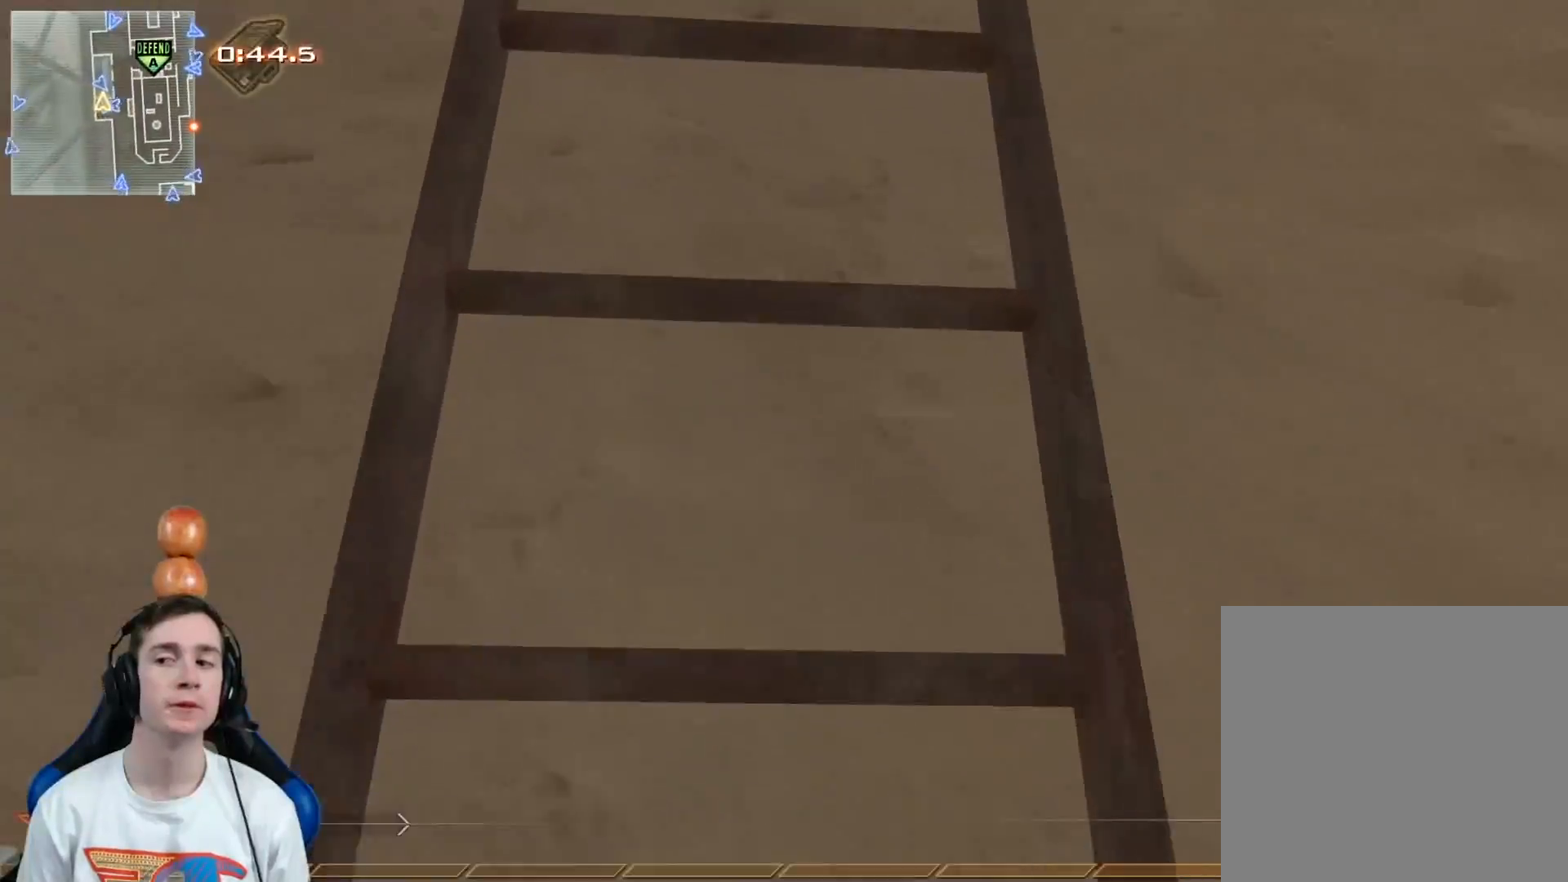
{"buttons": [], "left_stick": "up", "right_stick": "center", "events": [[50, "L3", "up"]]}
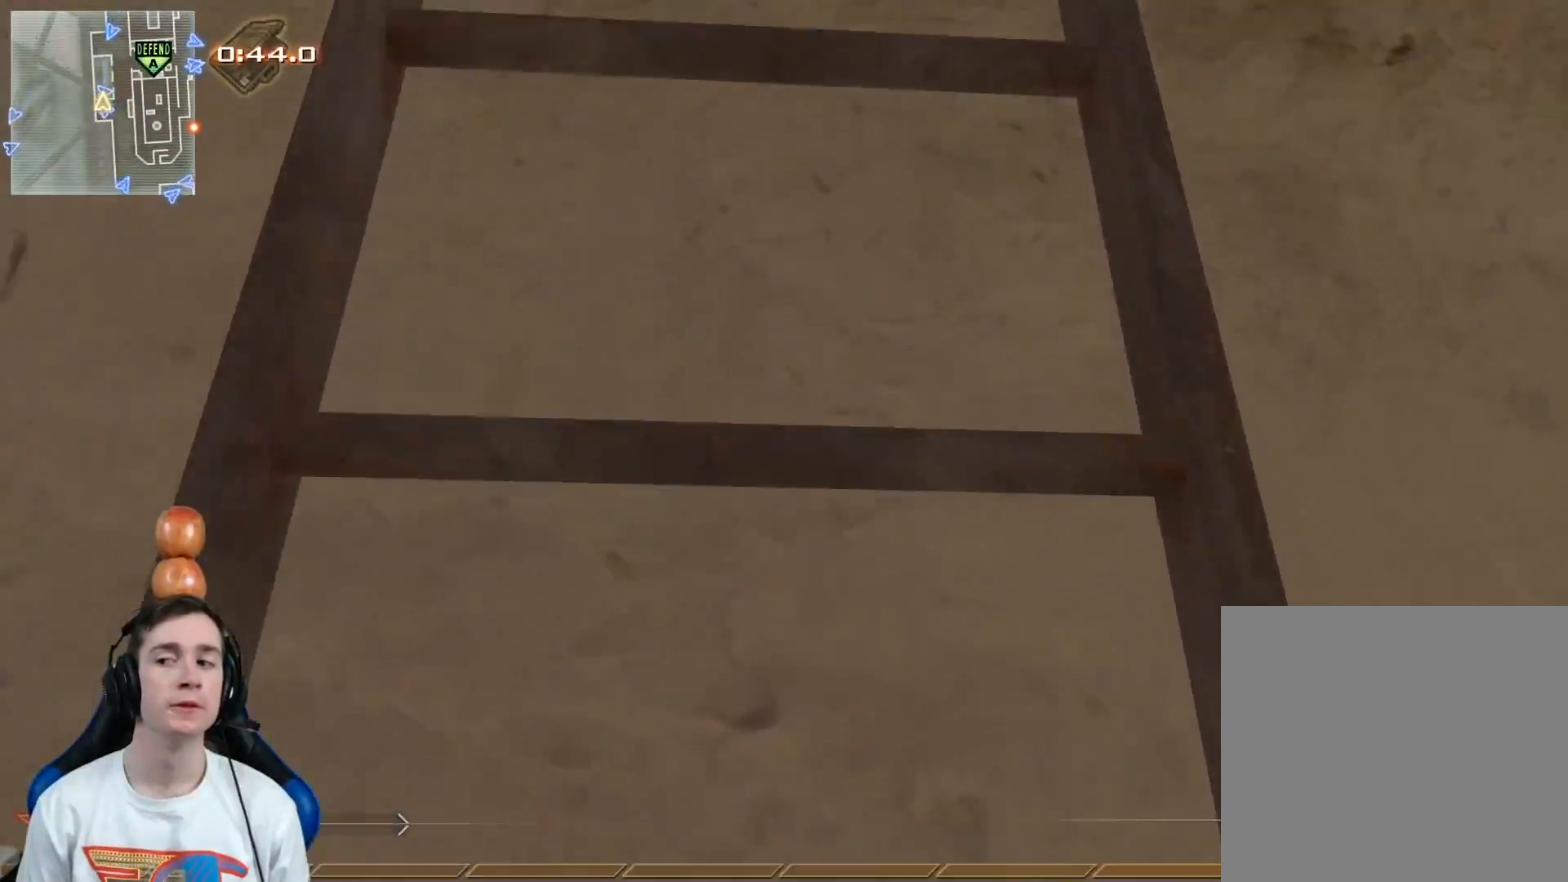
{"buttons": [], "left_stick": "up", "right_stick": "center", "events": []}
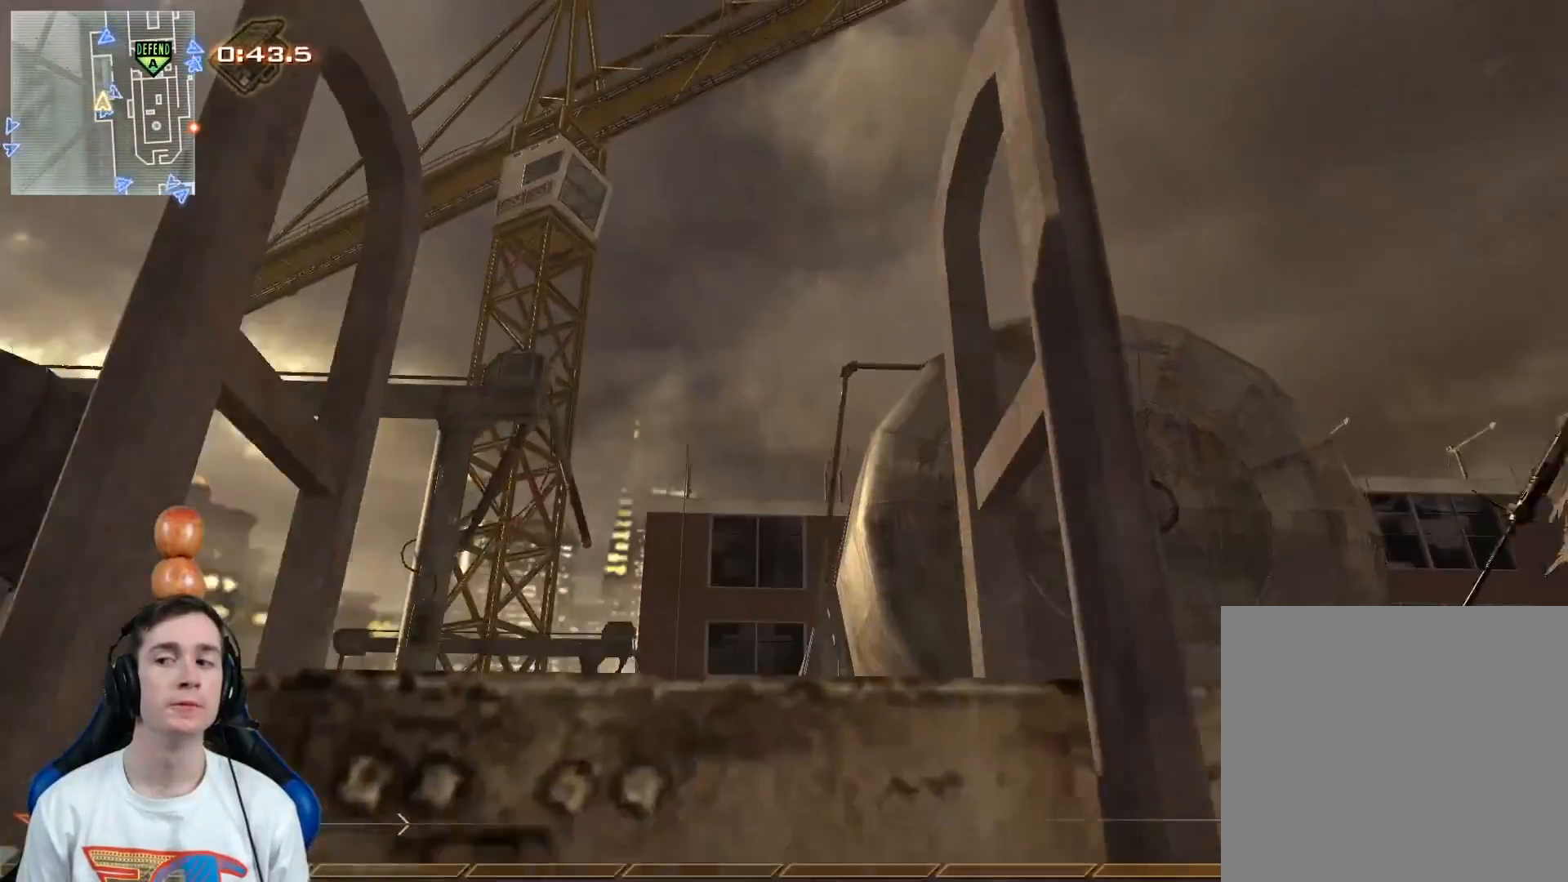
{"buttons": [], "left_stick": "up", "right_stick": "center", "events": []}
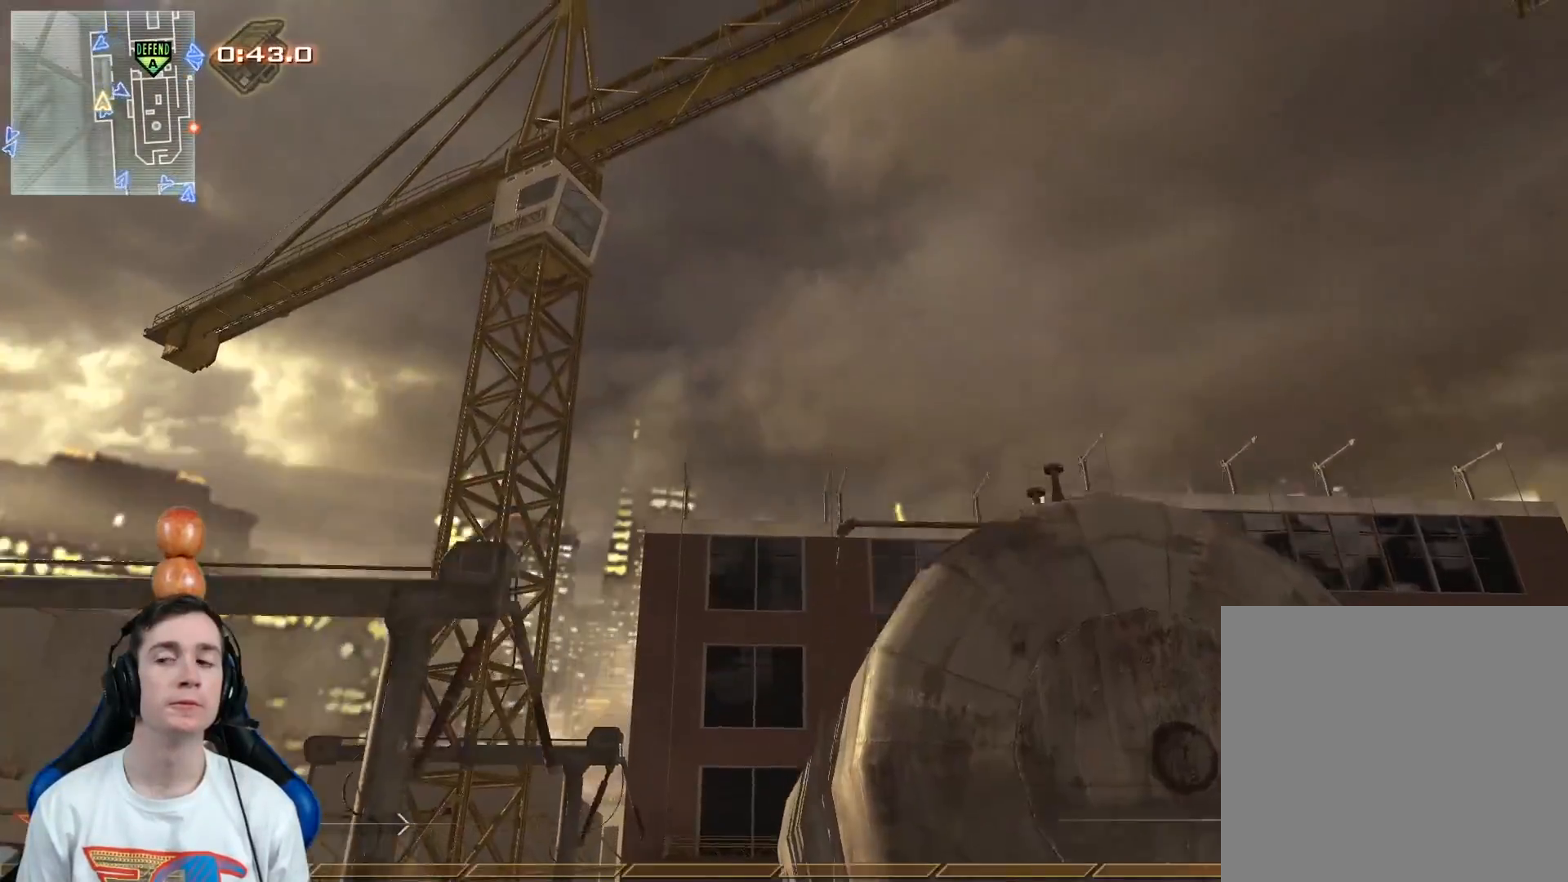
{"buttons": ["Y"], "left_stick": "up", "right_stick": "down-left", "events": [[51, "right_stick", "down"], [217, "right_stick", "center"], [267, "L3", "down"], [301, "Y", "down"], [351, "Y", "up"], [418, "L3", "up"], [484, "Y", "down"], [484, "right_stick", "down-left"]]}
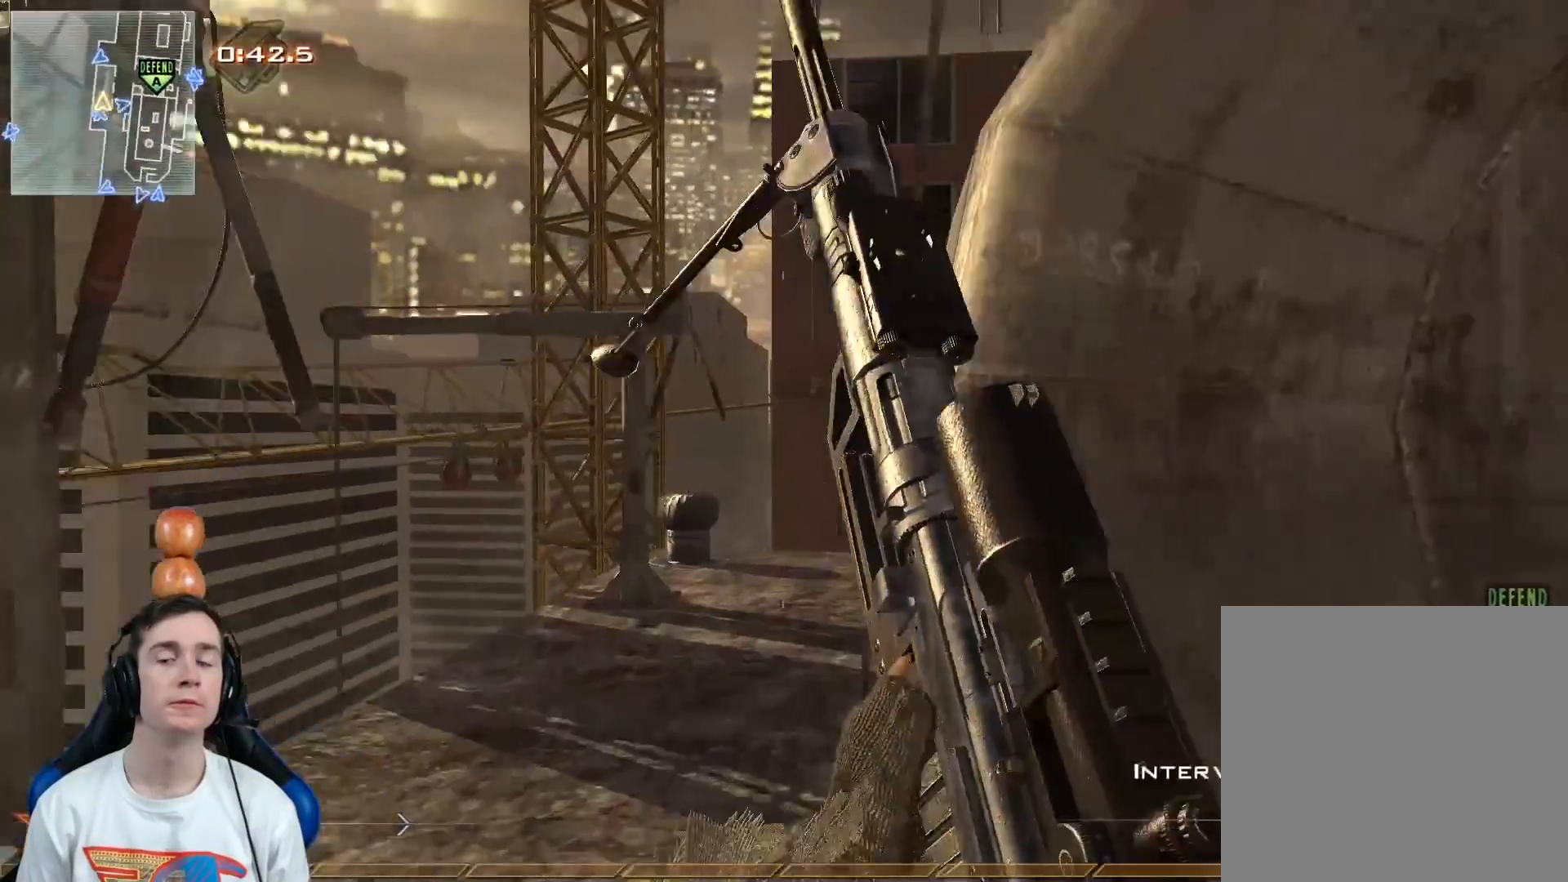
{"buttons": [], "left_stick": "up-right", "right_stick": "center", "events": [[50, "Y", "up"], [83, "right_stick", "center"], [183, "left_stick", "up-right"], [367, "right_stick", "down-left"], [484, "right_stick", "center"]]}
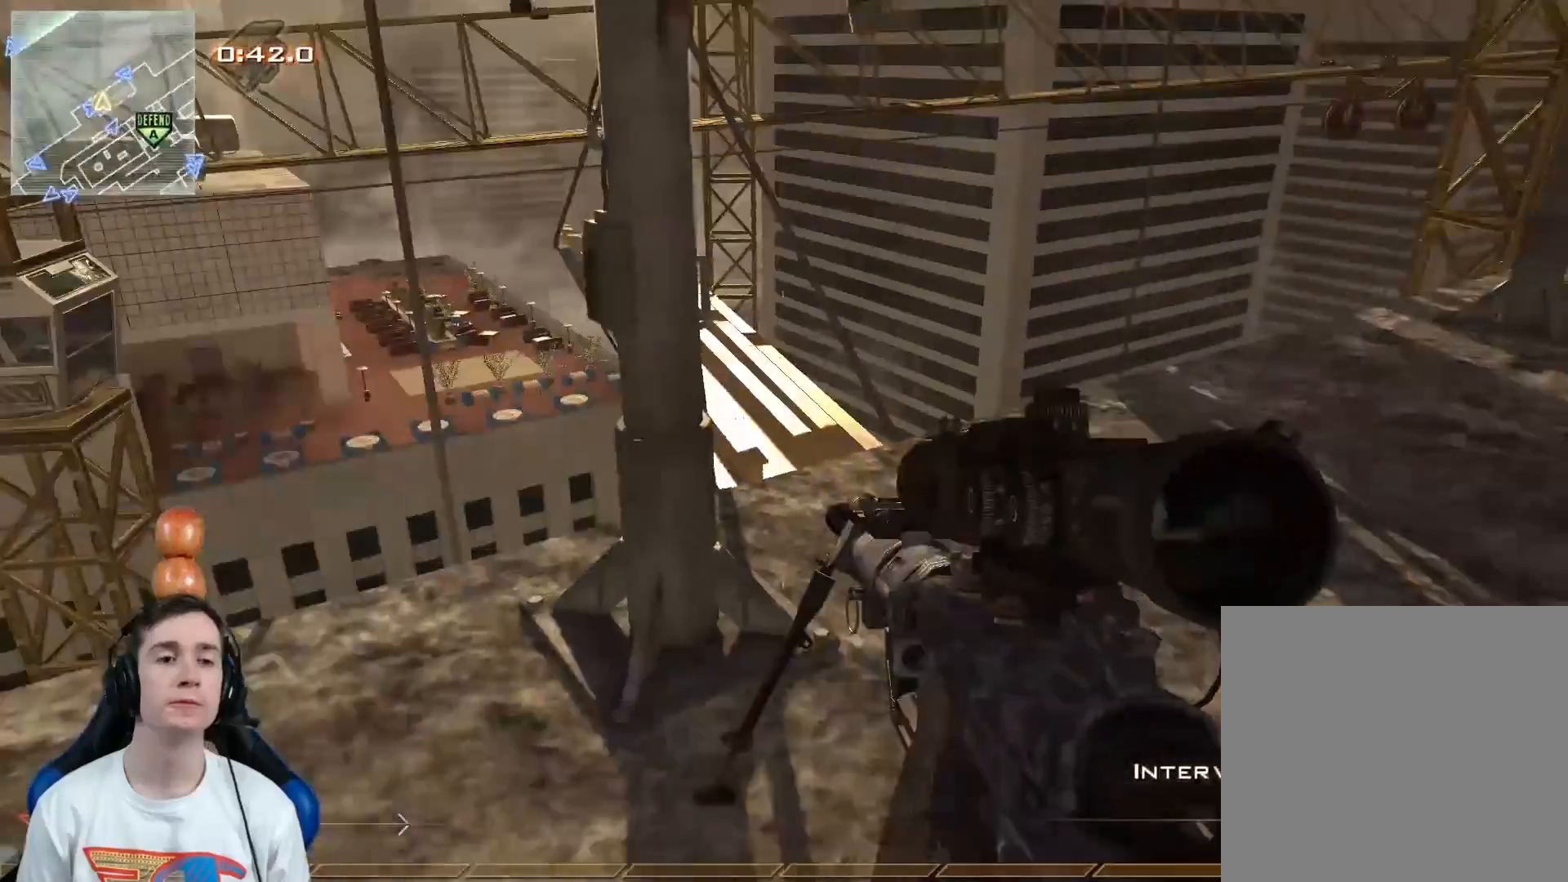
{"buttons": [], "left_stick": "right", "right_stick": "center", "events": [[84, "Y", "down"], [151, "Y", "up"], [284, "Y", "down"], [301, "left_stick", "right"], [334, "right_stick", "left"], [367, "Y", "up"], [468, "right_stick", "center"]]}
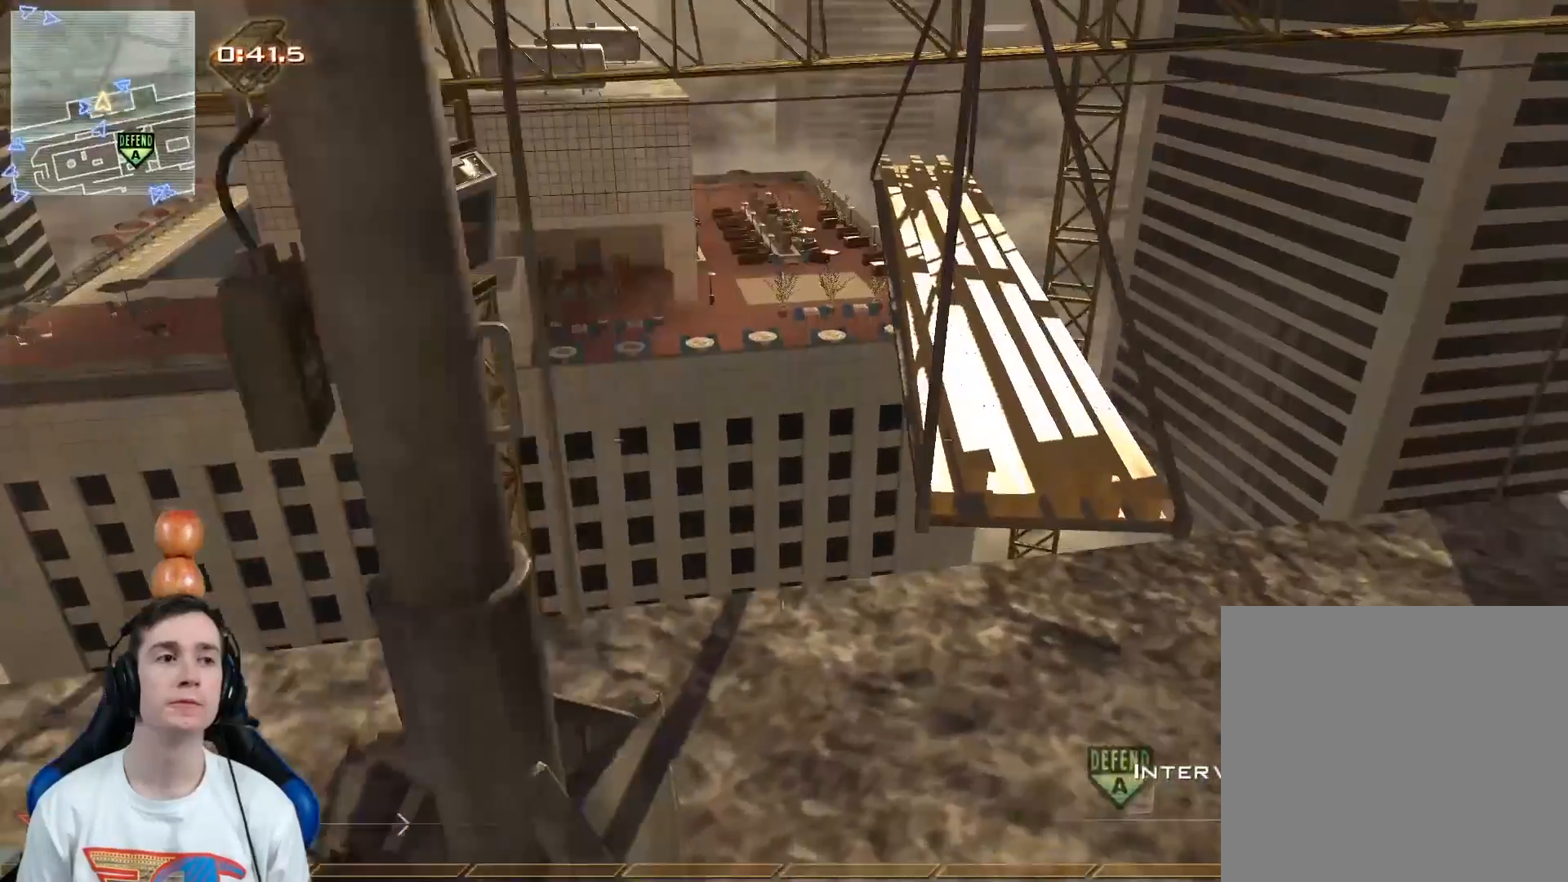
{"buttons": ["A", "Y"], "left_stick": "up-left", "right_stick": "center", "events": [[100, "left_stick", "up-right"], [183, "L3", "down"], [217, "left_stick", "up"], [417, "L3", "up"], [450, "A", "down"], [500, "Y", "down"], [500, "left_stick", "up-left"]]}